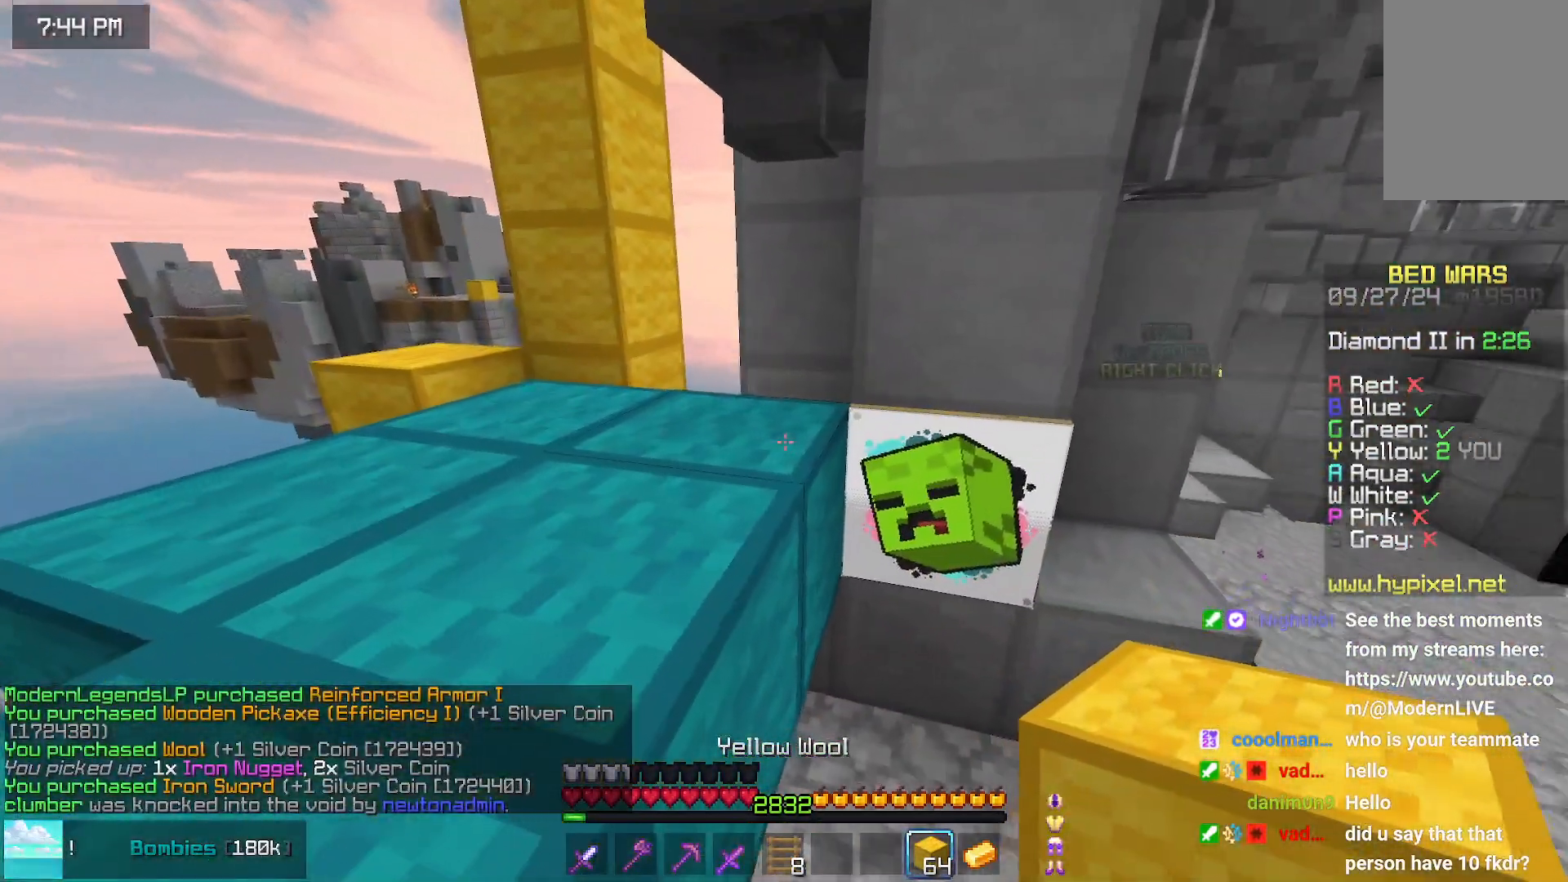
Gameplay with keyboard and mouse; each line is a JSON object with the keys and mouse buttons held at the frame after it. "events" lists presses ("down") and releases ("up") of "down", "left", "right", "space", "up", "mouse_left" and "mouse_right" between this image and that frame as [ms after this image, input, new state], when the widget could be followed in between. "mouse_left", "mouse_right" = the "left", "right" buttons of the "mouse" list. No other keys are recorded. Fast repeated clicks can show as one long hold. Mouse movement is not recorded.
{"keys": ["up"], "mouse": [], "events": [[317, "up", "down"], [367, "mouse_left", "down"], [467, "mouse_left", "up"]]}
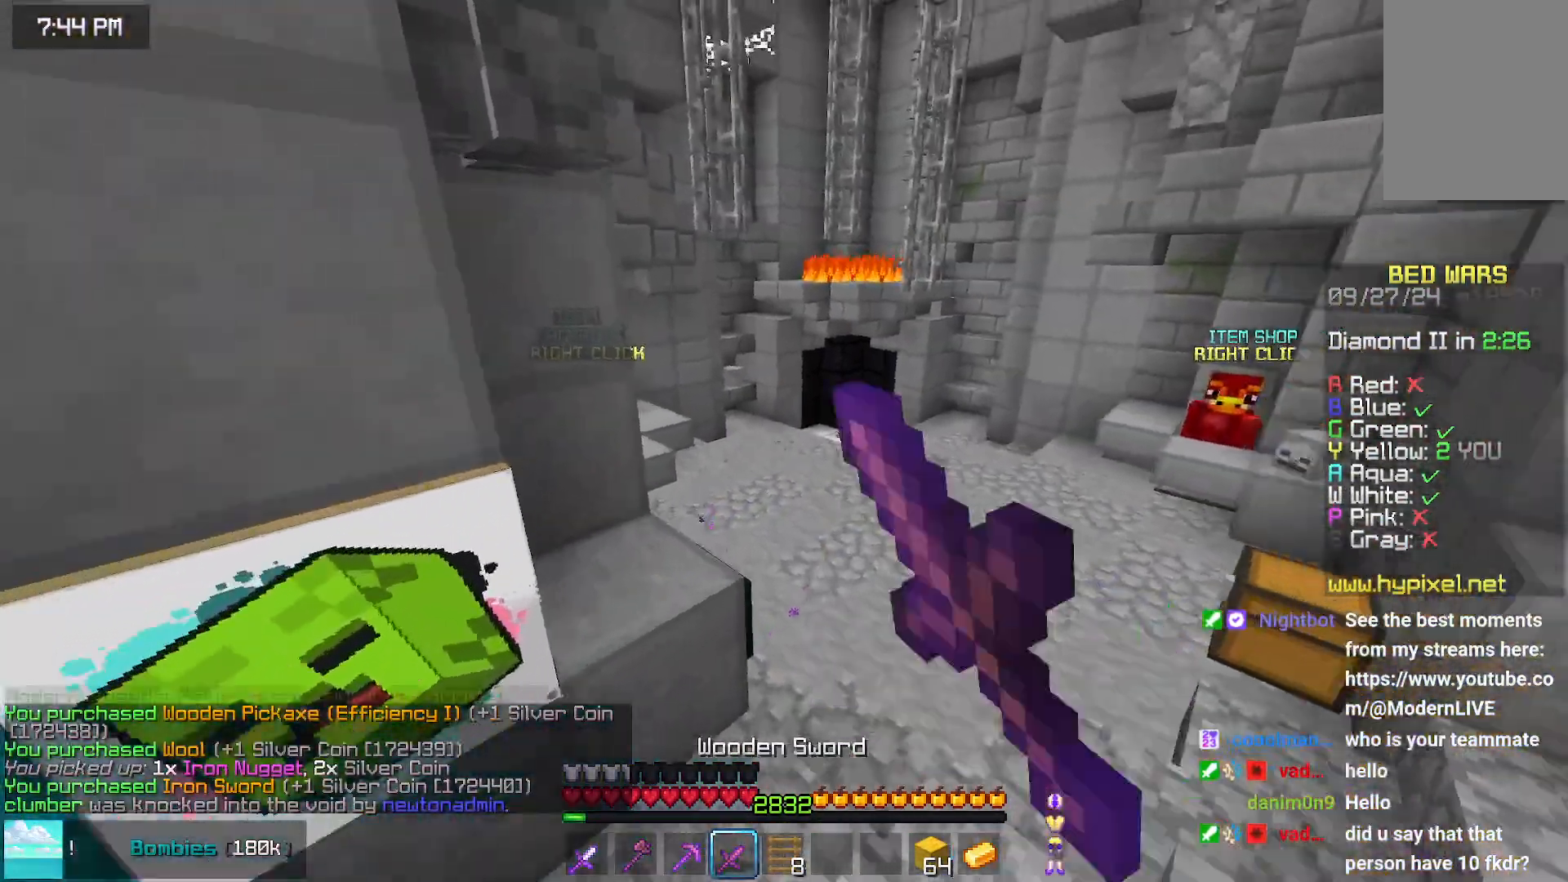
{"keys": ["up"], "mouse": [], "events": [[67, "mouse_left", "down"], [167, "mouse_left", "up"], [167, "mouse_right", "down"], [217, "mouse_right", "up"], [317, "mouse_left", "down"], [384, "mouse_left", "up"], [384, "mouse_right", "down"], [434, "mouse_right", "up"]]}
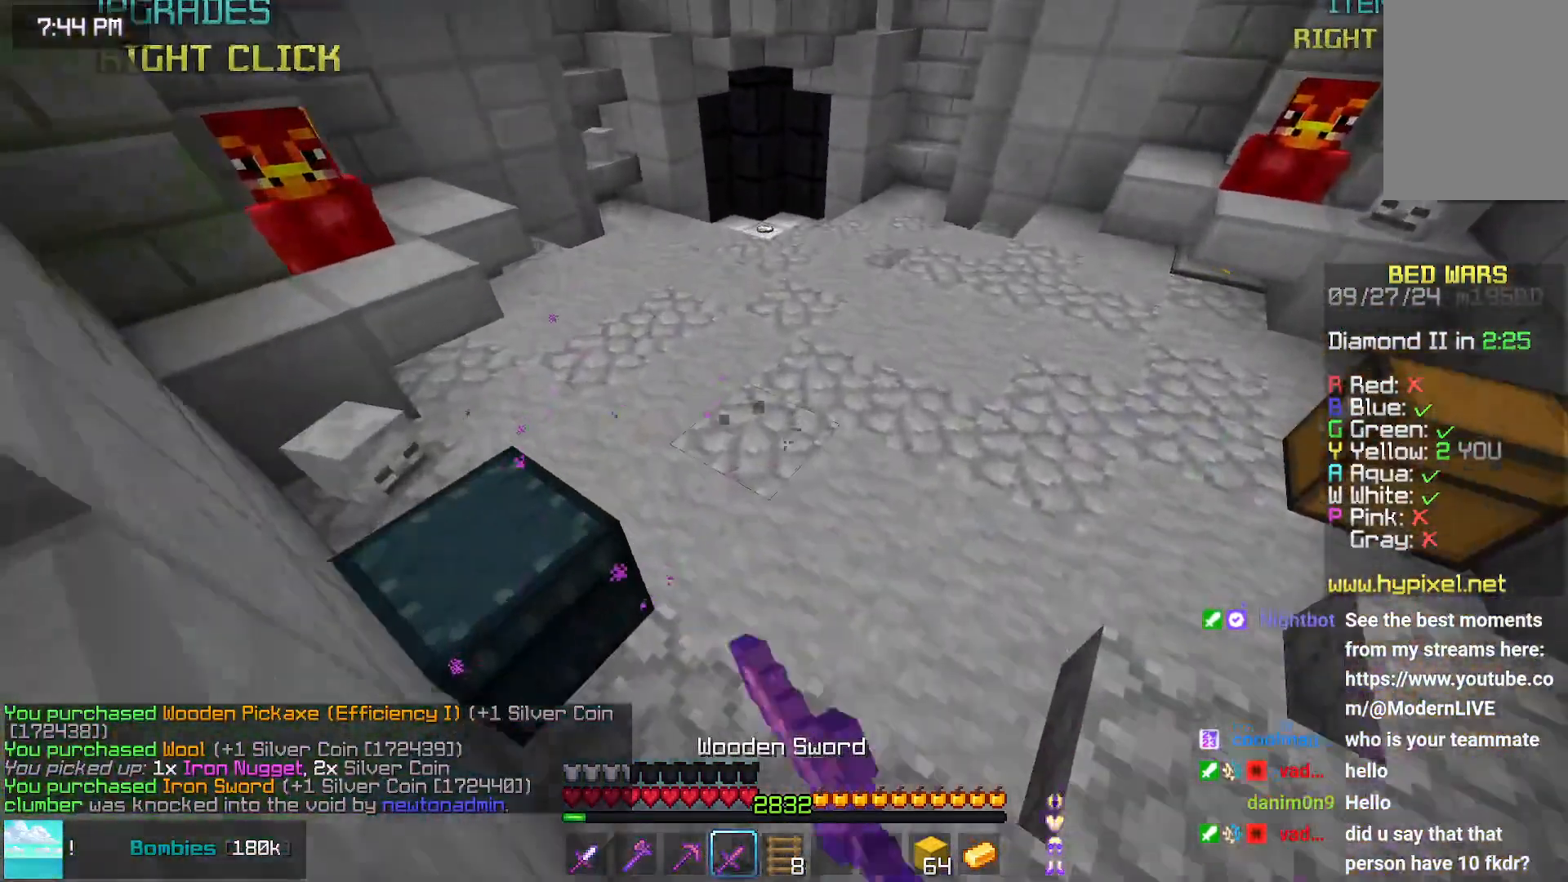
{"keys": ["up"], "mouse": [], "events": [[34, "mouse_left", "down"], [84, "mouse_left", "up"], [84, "mouse_right", "down"], [134, "mouse_right", "up"], [184, "mouse_left", "down"], [284, "mouse_left", "up"], [284, "mouse_right", "down"], [334, "mouse_right", "up"], [434, "mouse_left", "down"], [484, "mouse_left", "up"]]}
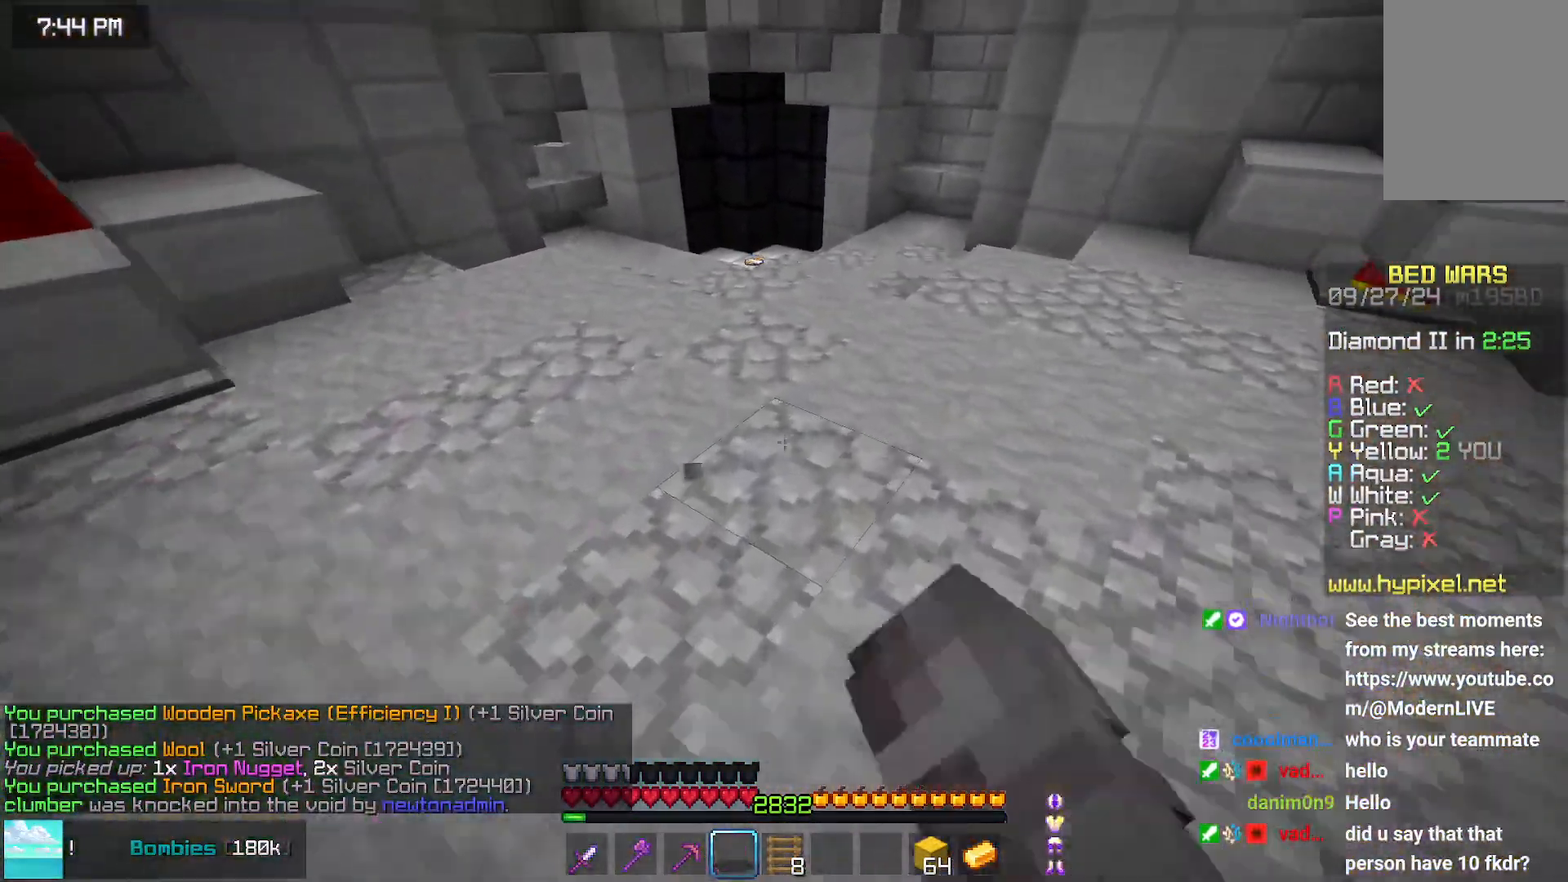
{"keys": ["space", "up"], "mouse": [], "events": [[150, "space", "down"]]}
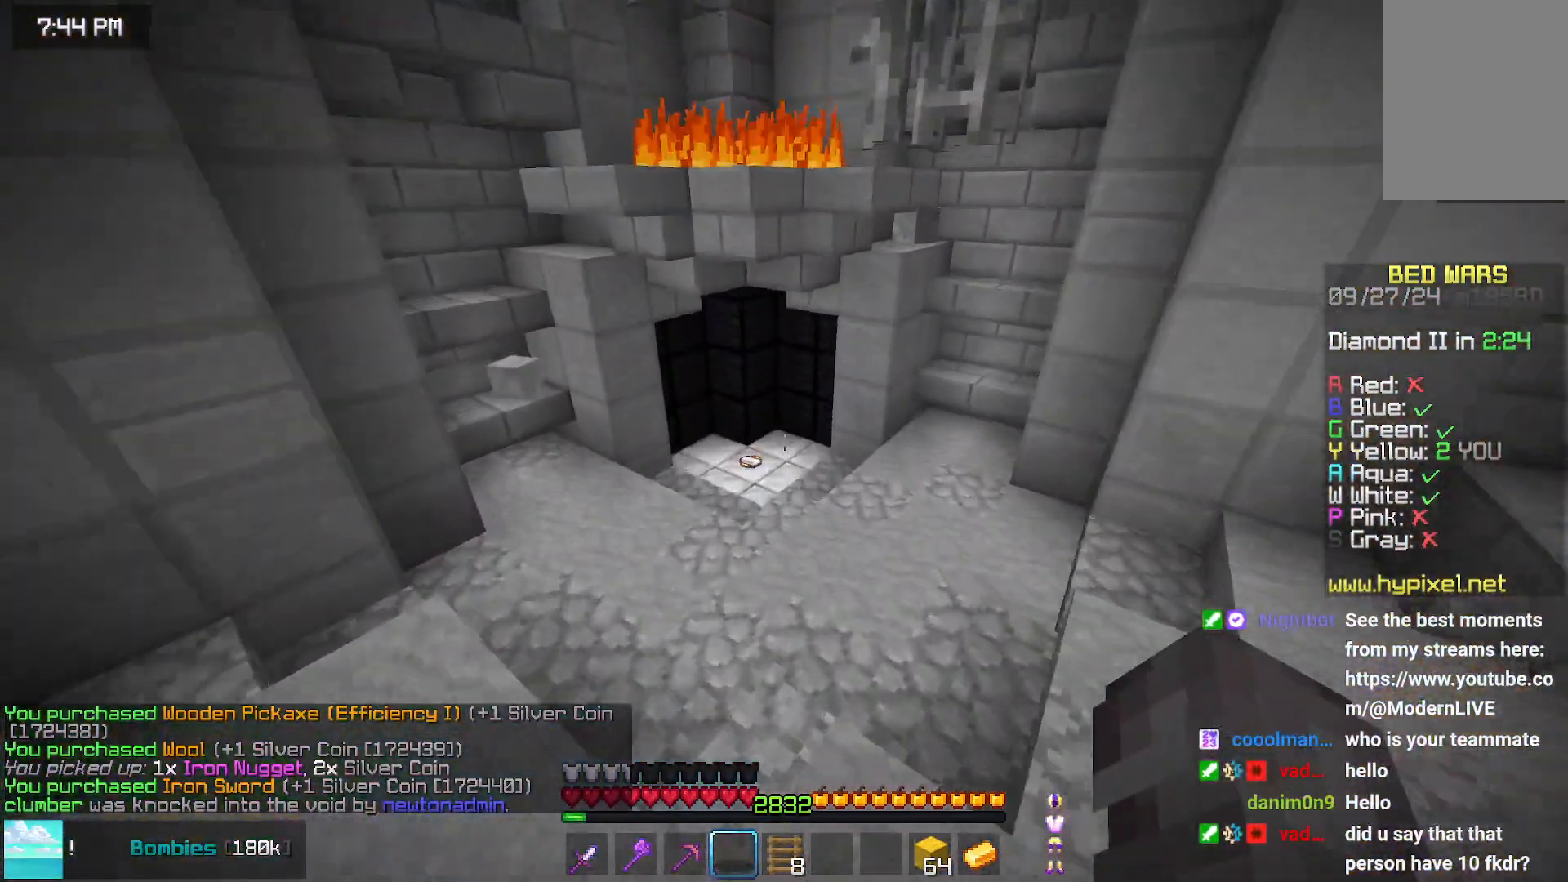
{"keys": ["space", "up"], "mouse": [], "events": []}
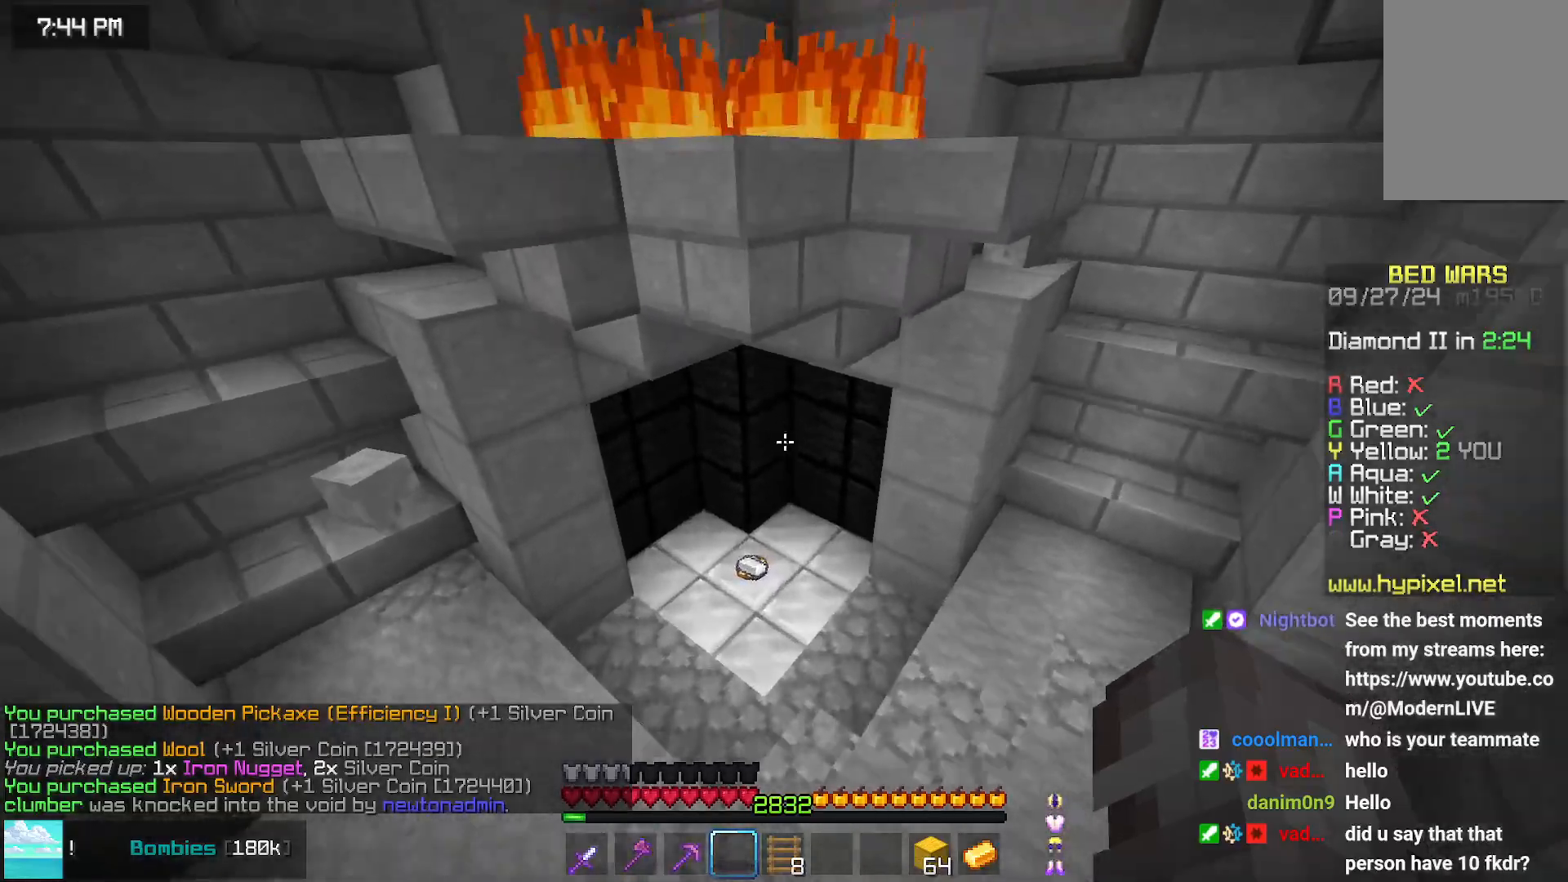
{"keys": ["up"], "mouse": [], "events": [[117, "space", "up"]]}
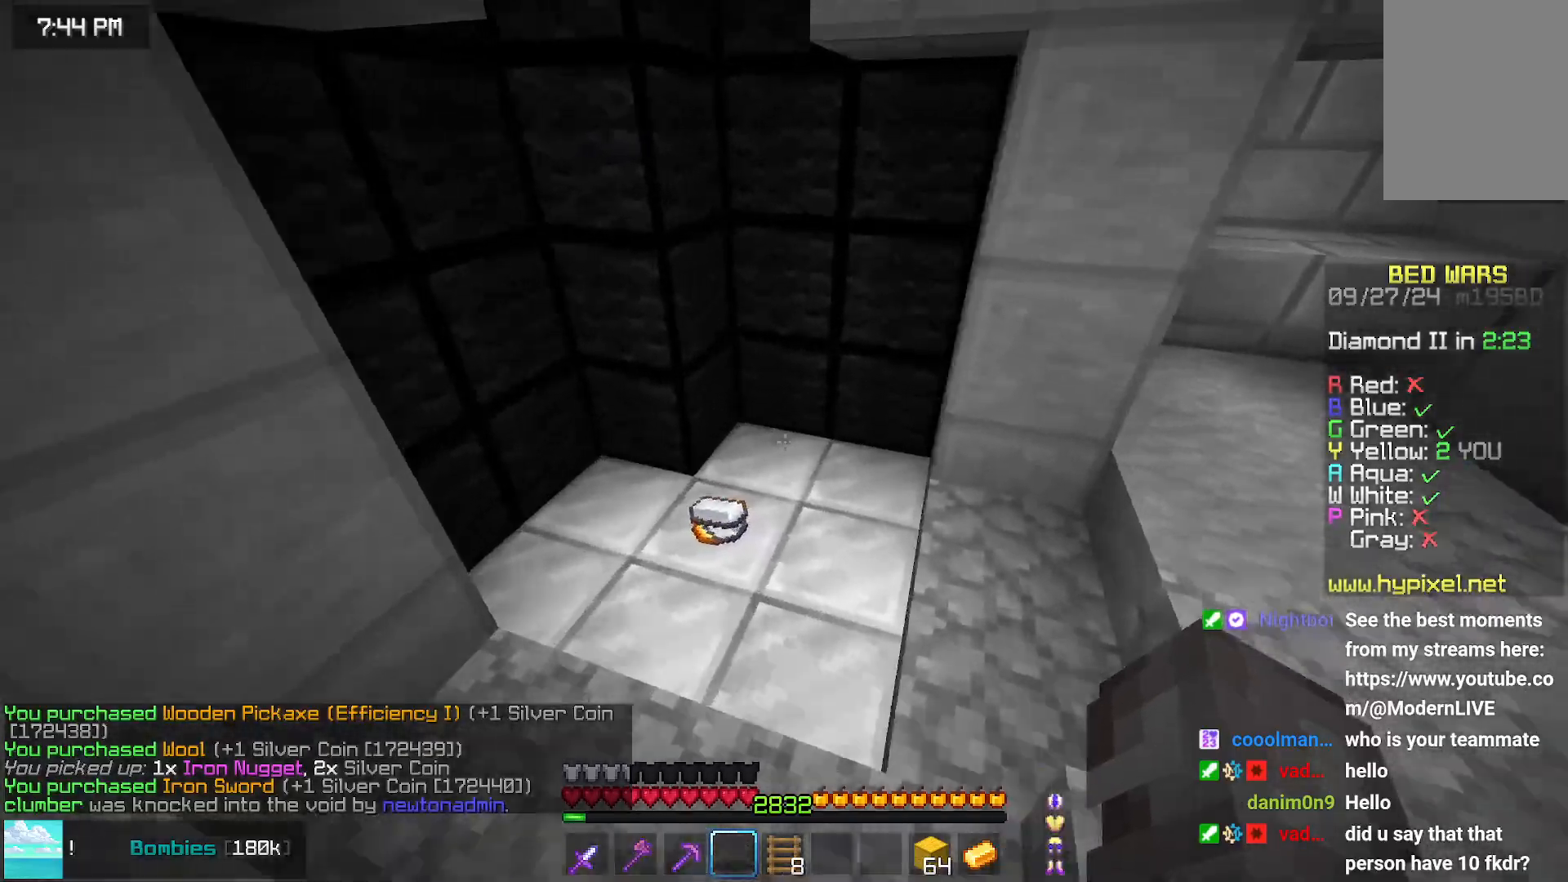
{"keys": ["left"], "mouse": [], "events": [[334, "left", "down"], [434, "up", "up"]]}
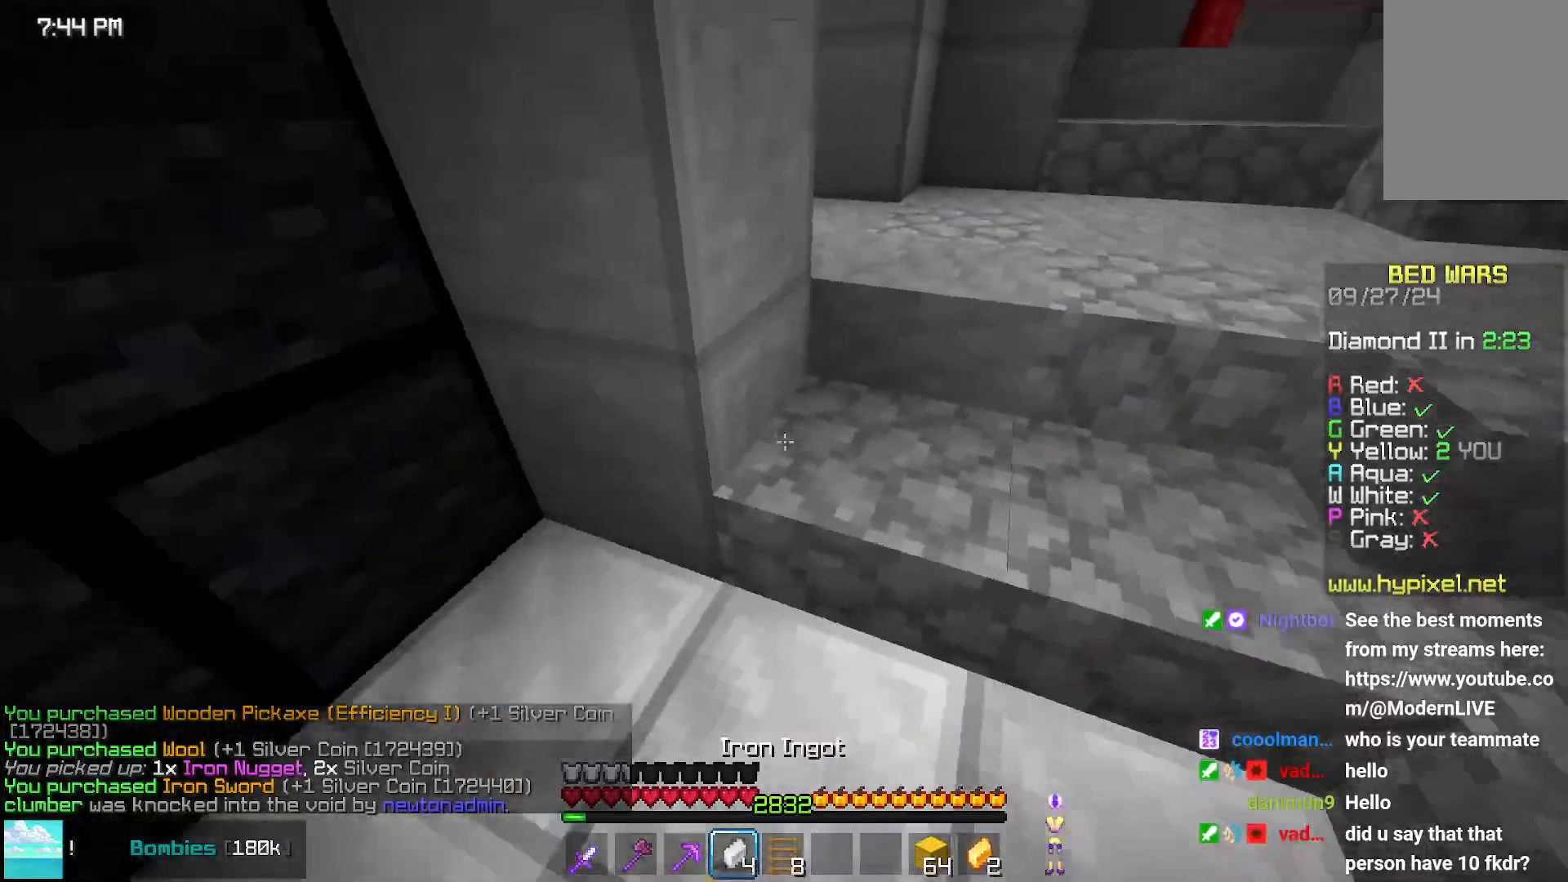
{"keys": ["down"], "mouse": [], "events": [[200, "down", "down"], [350, "left", "up"]]}
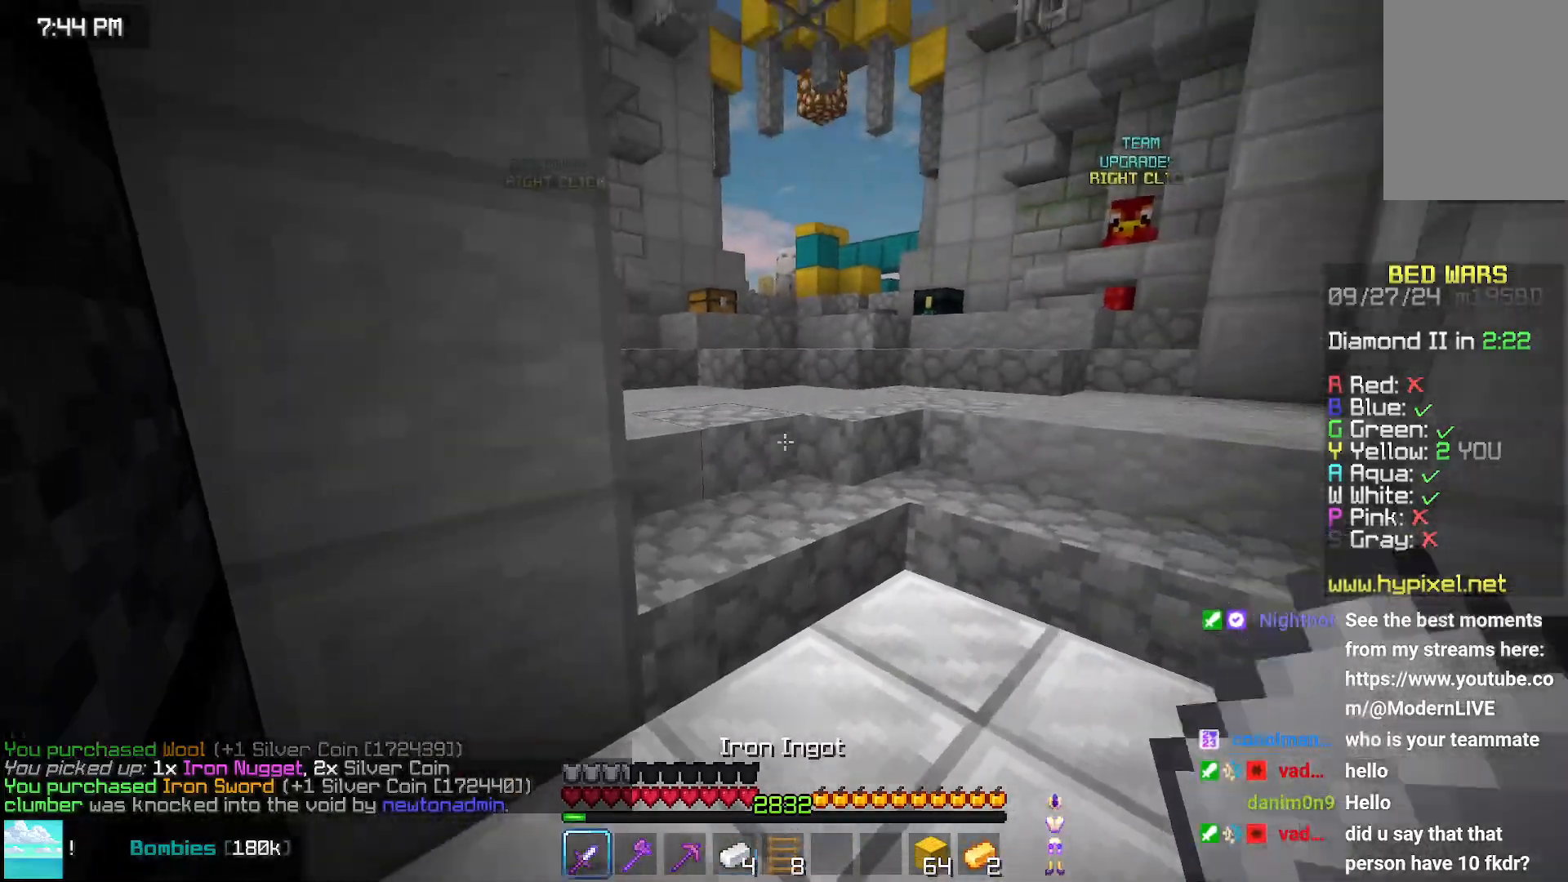
{"keys": ["down"], "mouse": [], "events": []}
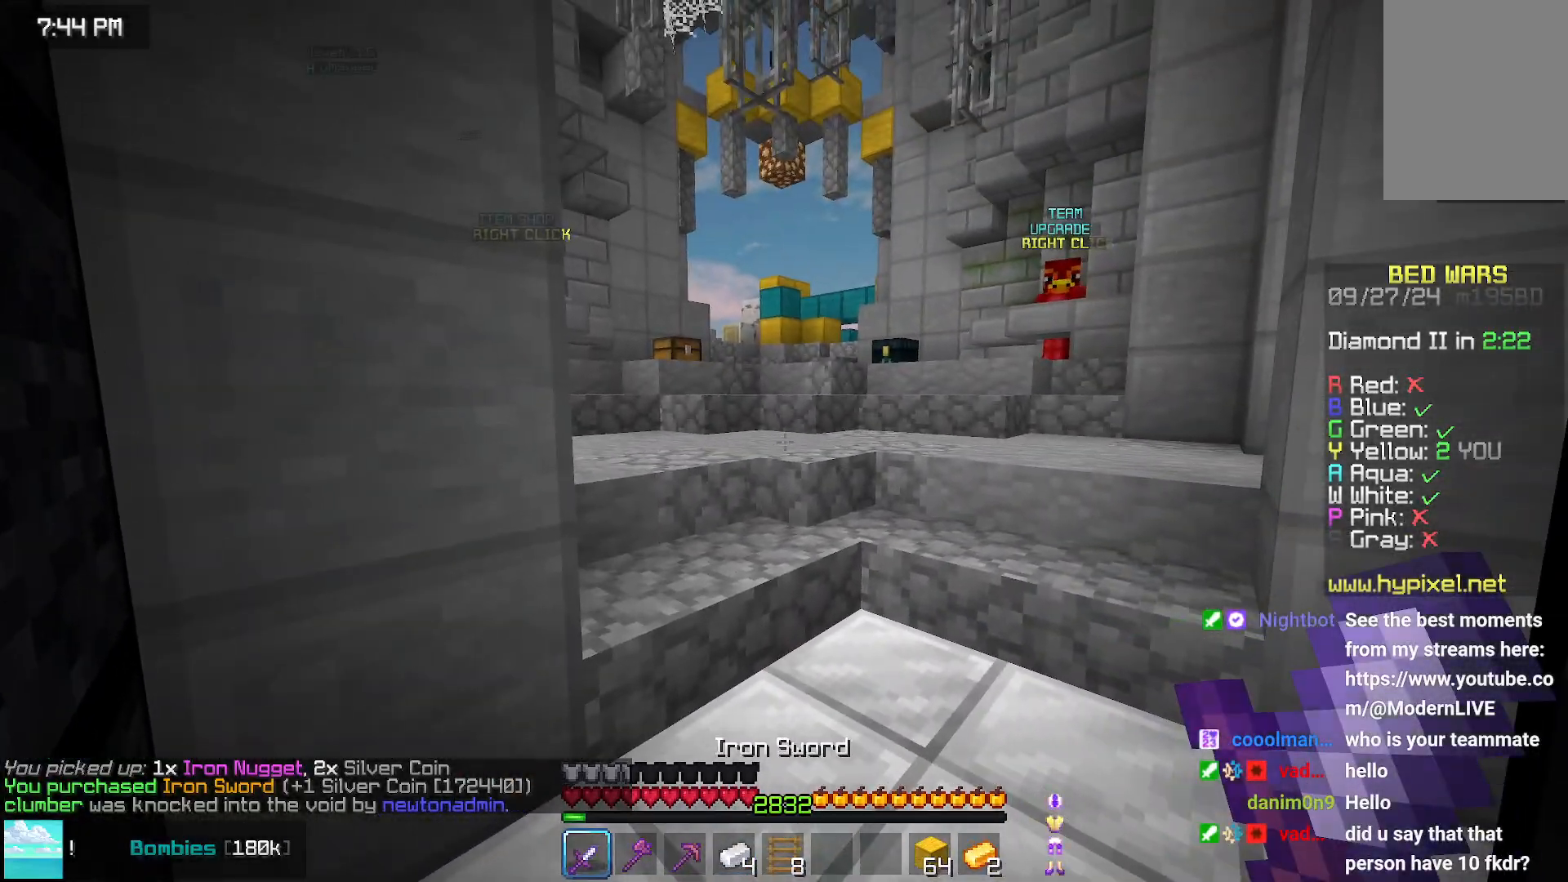
{"keys": ["up"], "mouse": [], "events": [[234, "down", "up"], [450, "up", "down"]]}
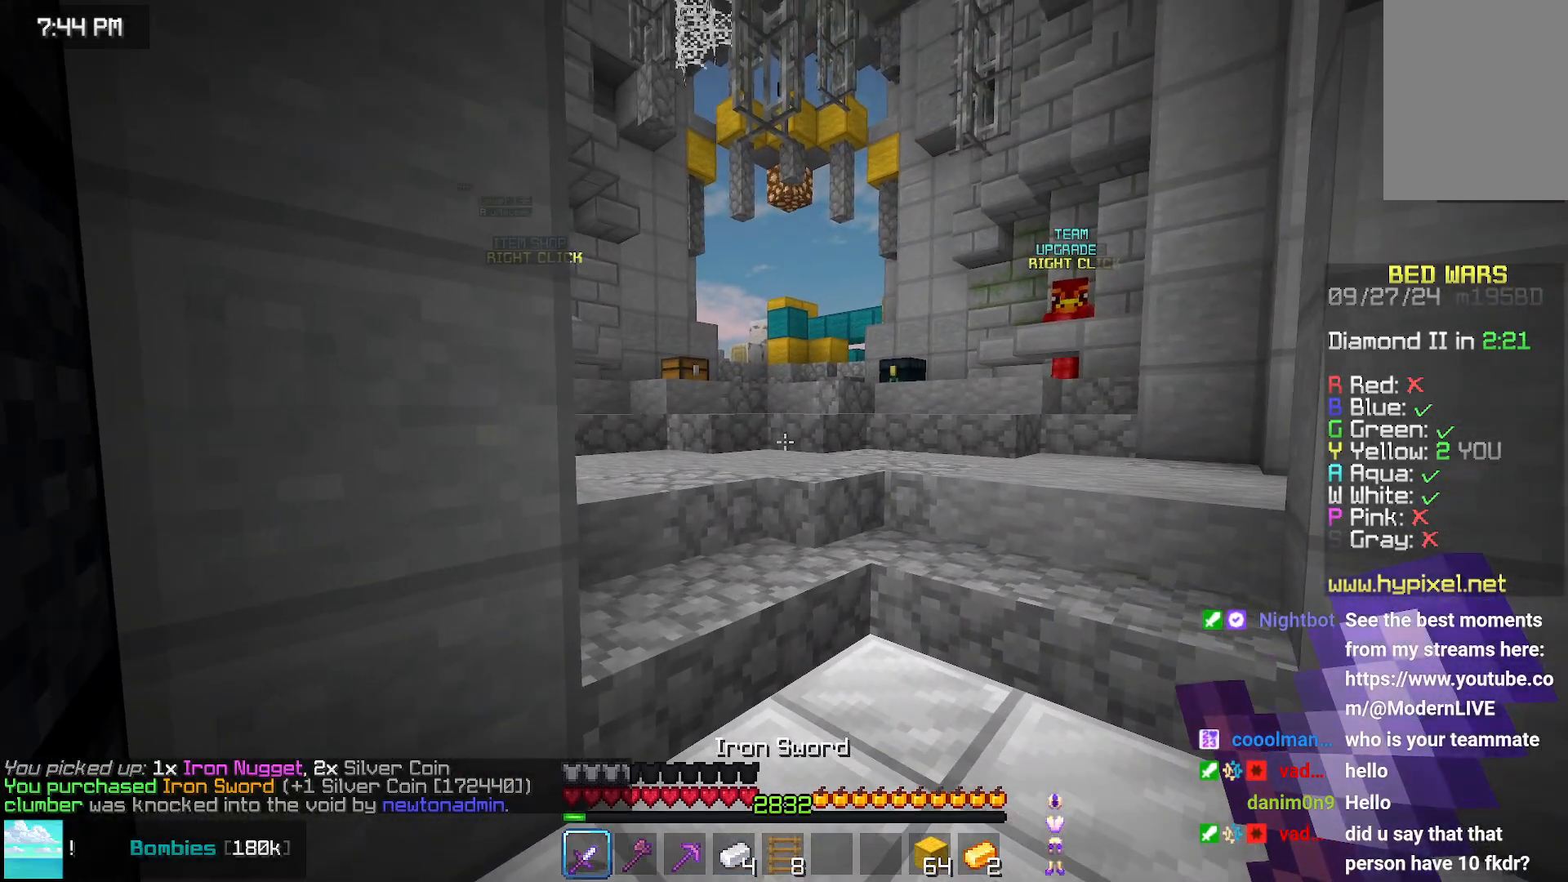
{"keys": ["up"], "mouse": [], "events": []}
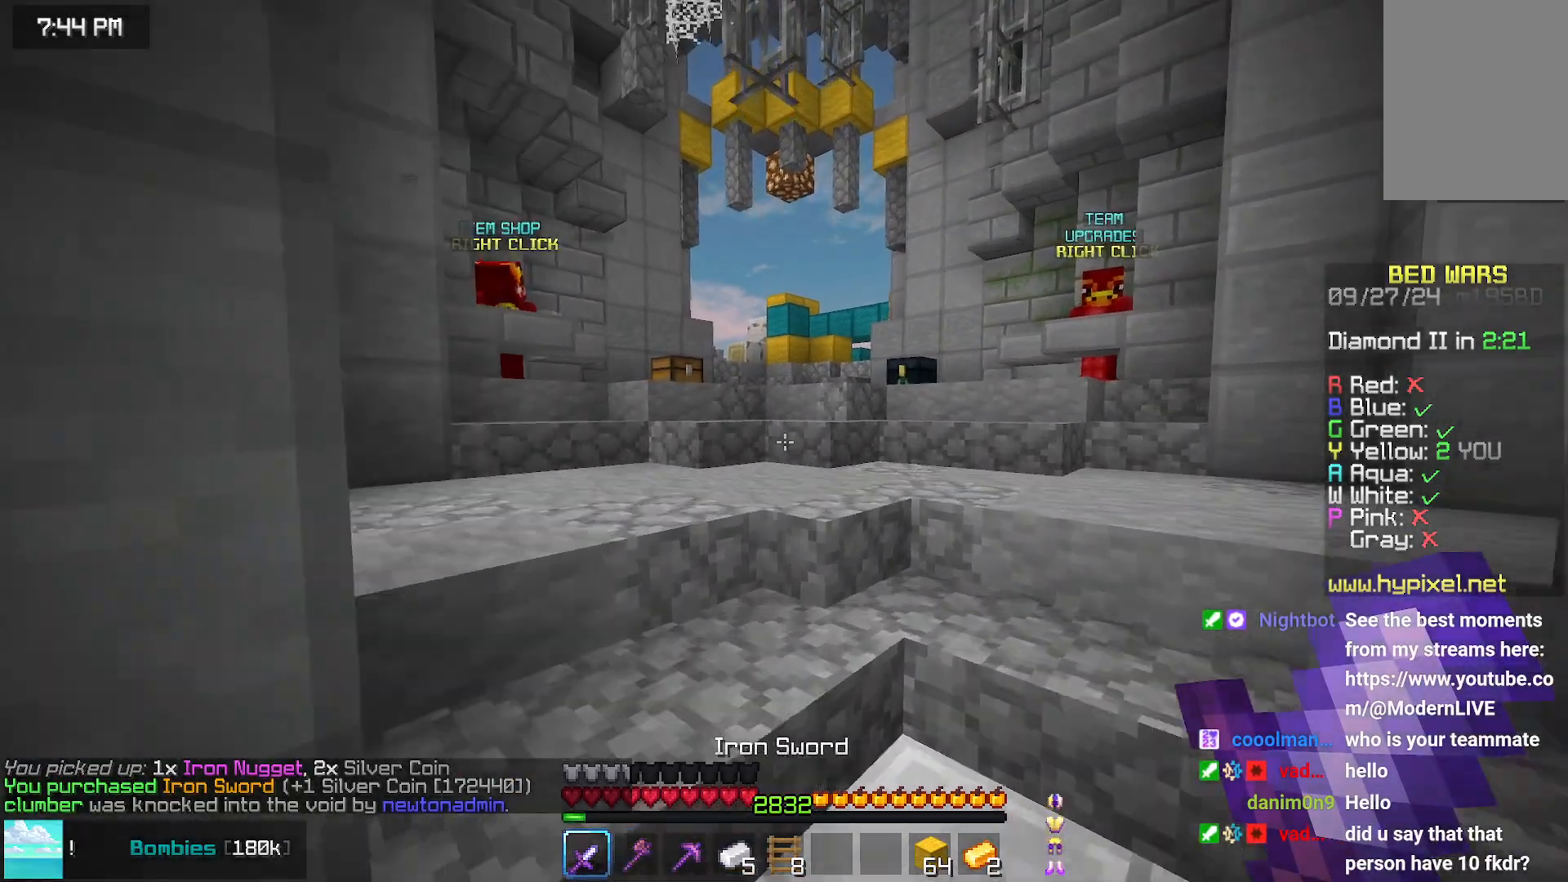
{"keys": [], "mouse": [], "events": [[484, "up", "up"]]}
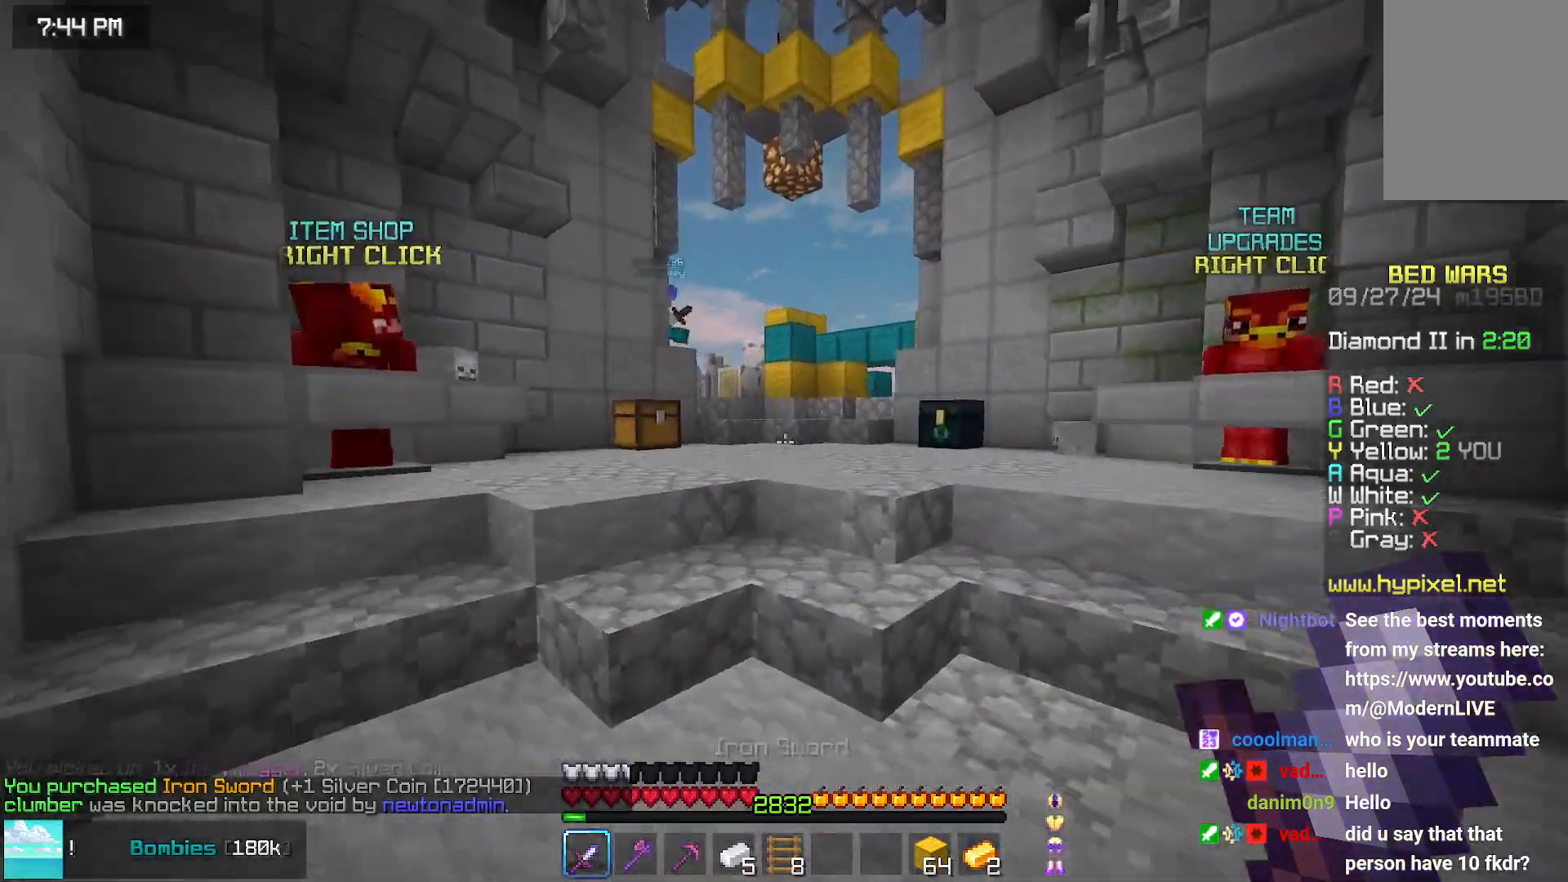
{"keys": ["up"], "mouse": [], "events": [[350, "up", "down"]]}
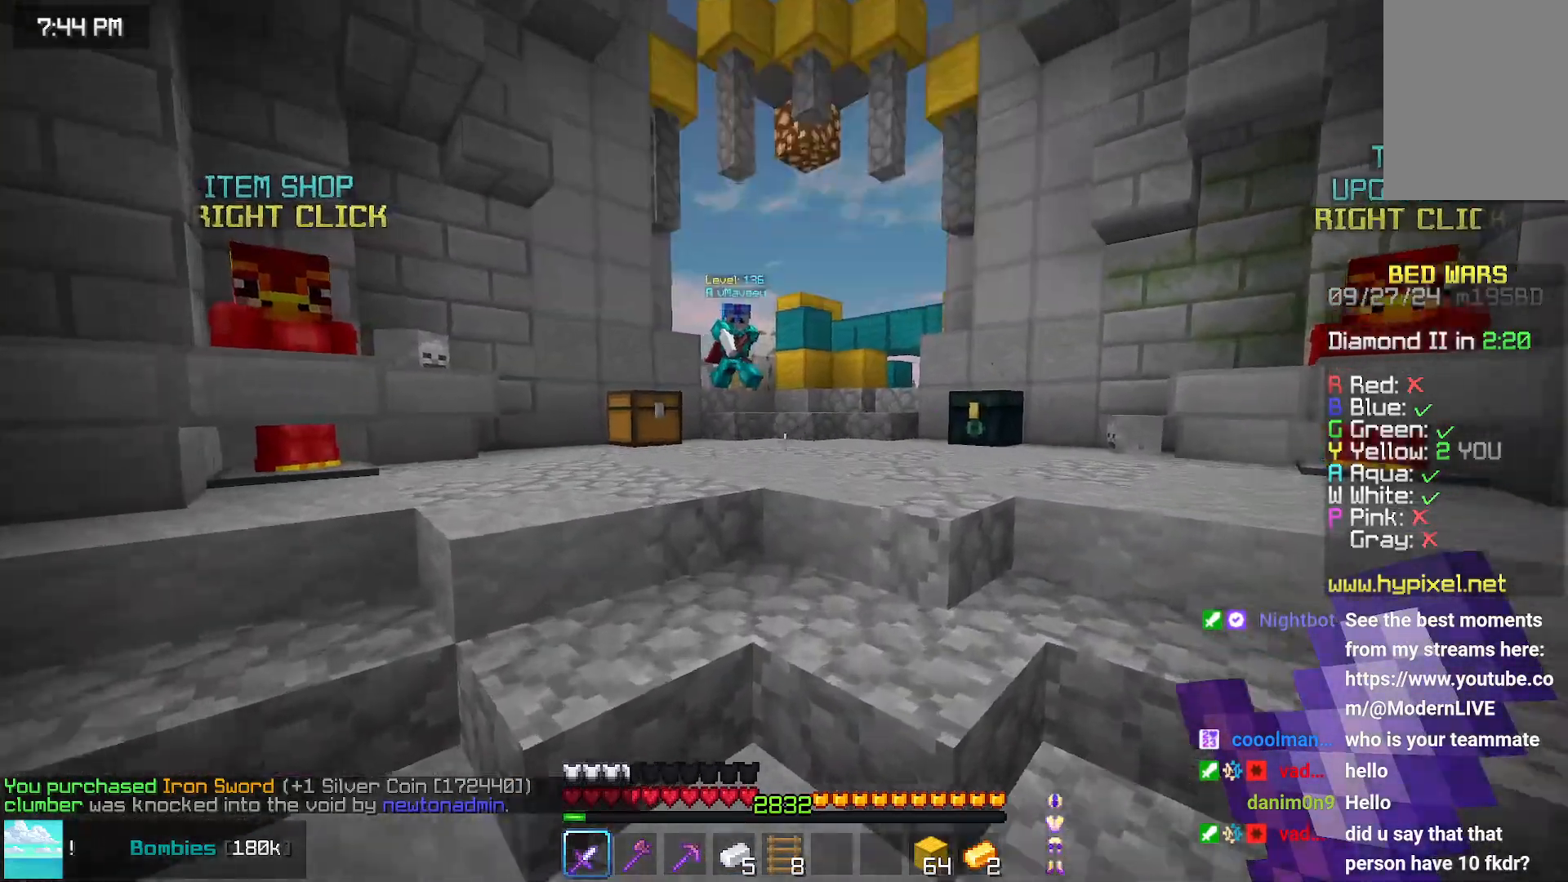
{"keys": ["left", "up"], "mouse": [], "events": [[117, "left", "down"]]}
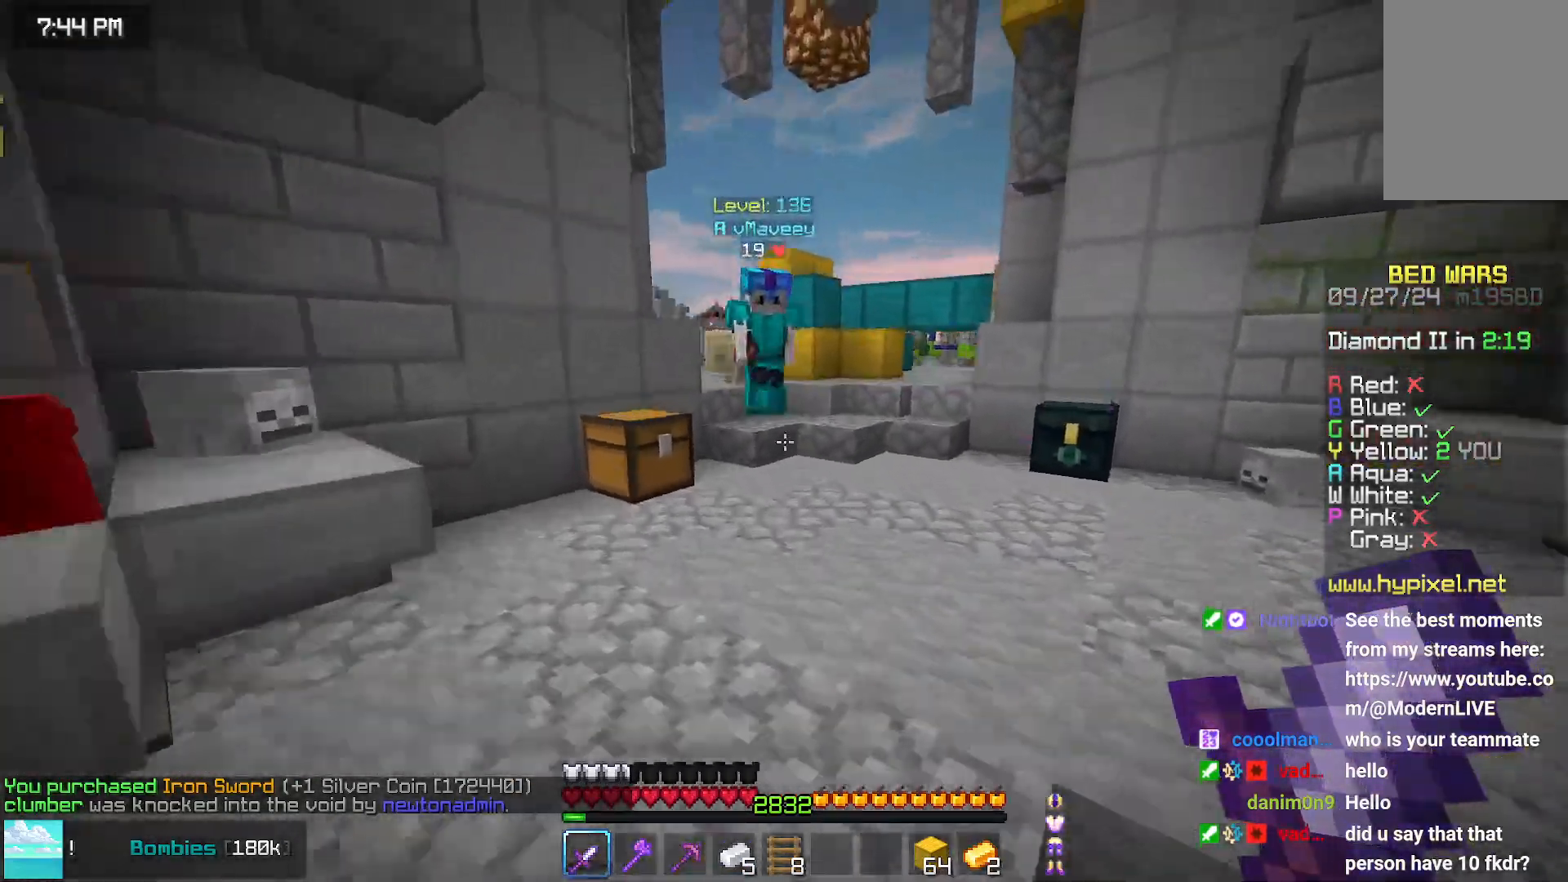
{"keys": ["left", "up"], "mouse": [], "events": []}
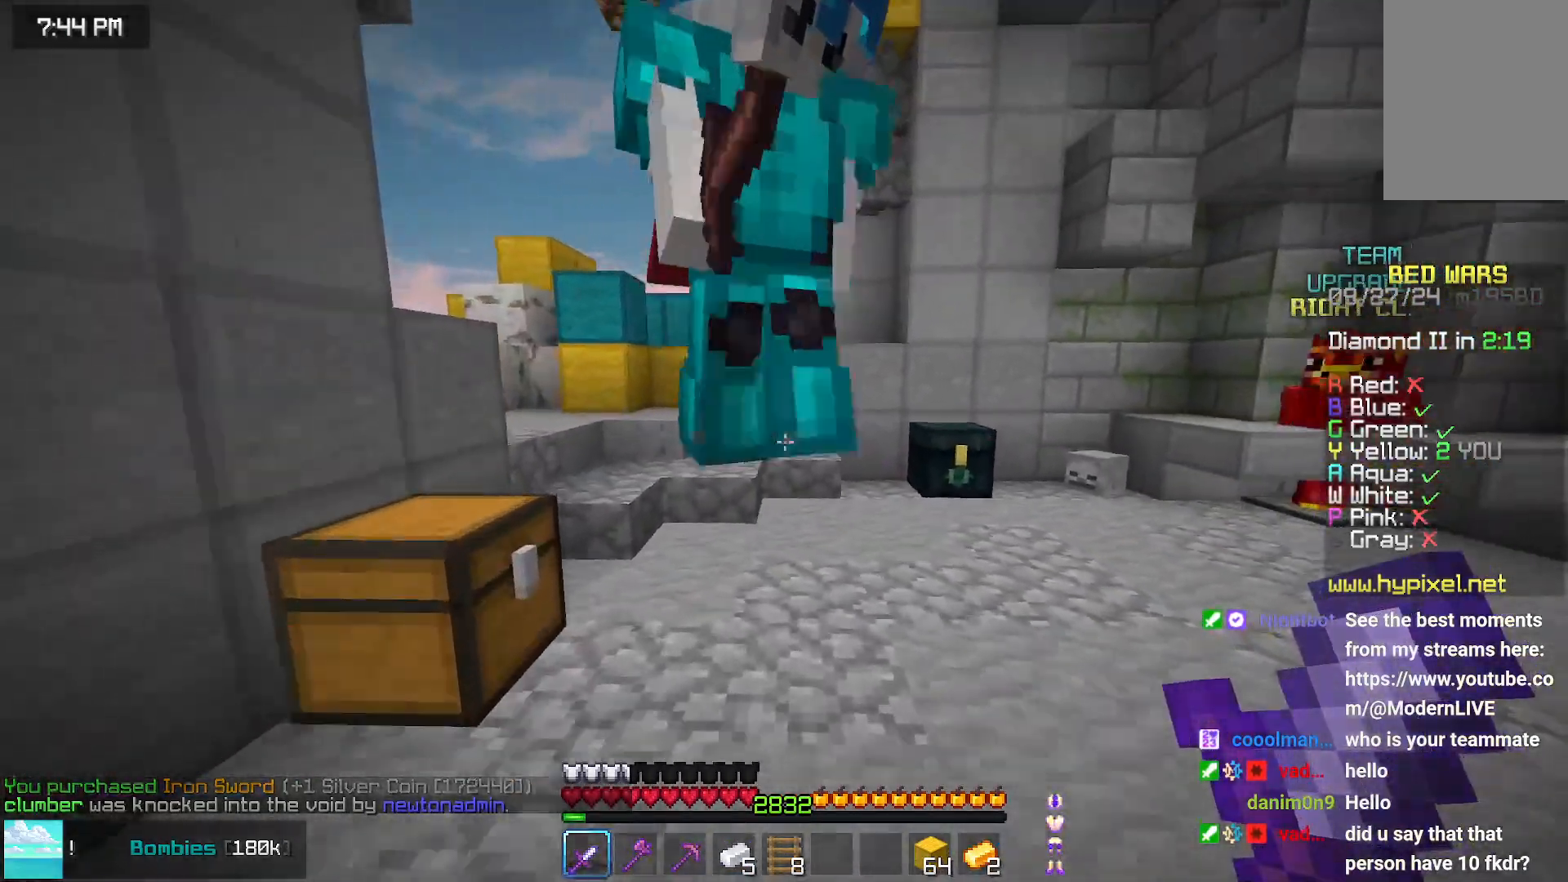
{"keys": [], "mouse": [], "events": [[100, "mouse_left", "down"], [250, "mouse_left", "up"], [367, "up", "up"], [417, "left", "up"], [417, "mouse_left", "down"], [467, "mouse_left", "up"]]}
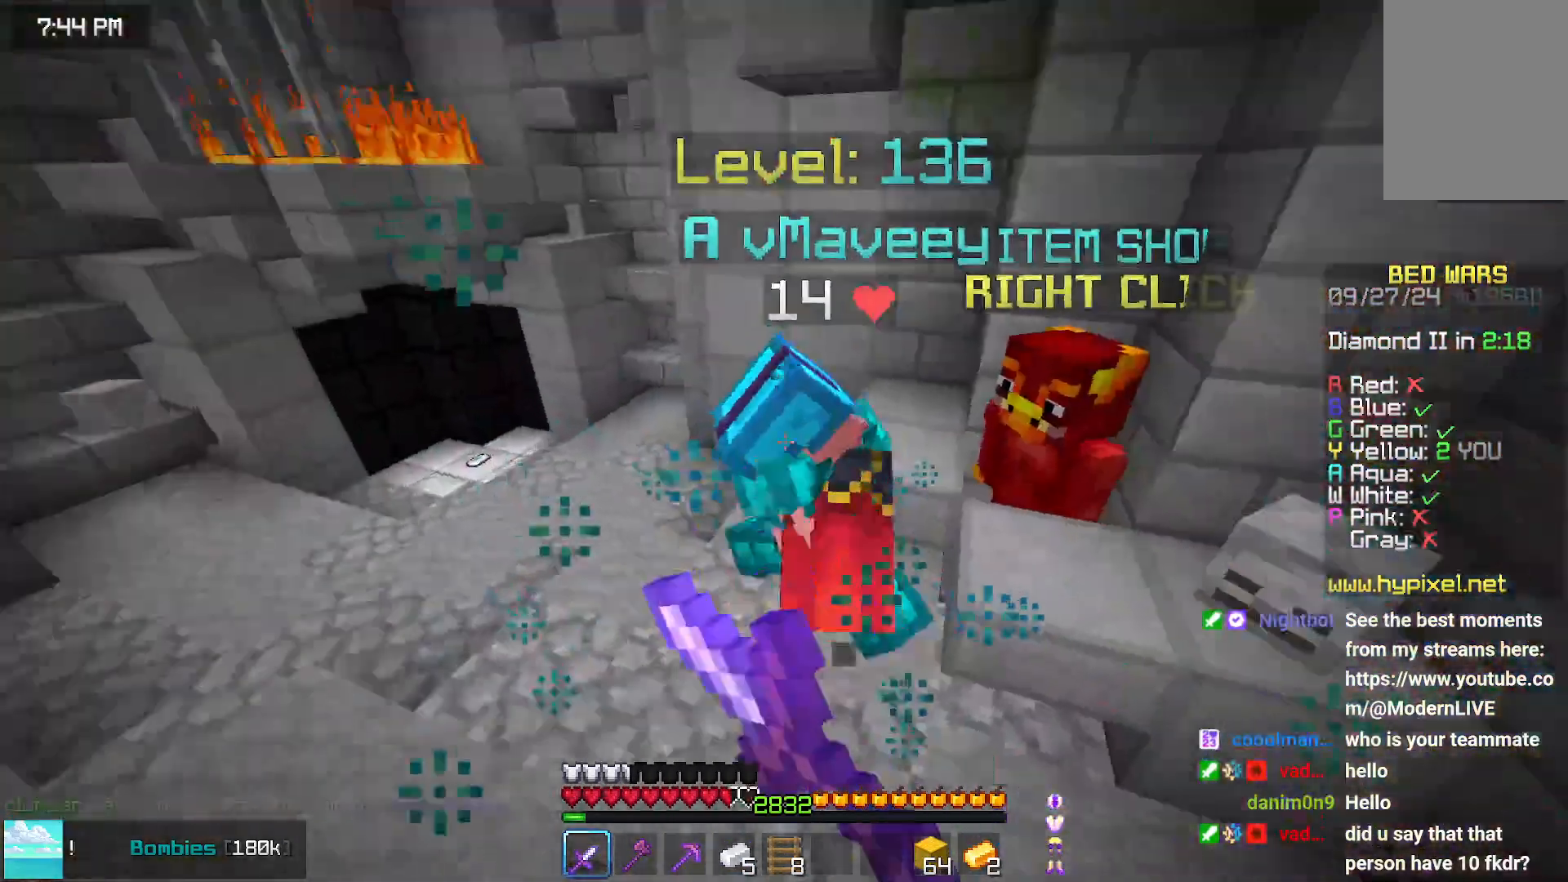
{"keys": ["up"], "mouse": ["left"], "events": [[17, "mouse_left", "down"], [67, "up", "down"], [117, "mouse_left", "up"], [217, "mouse_left", "down"], [317, "mouse_left", "up"], [434, "mouse_left", "down"]]}
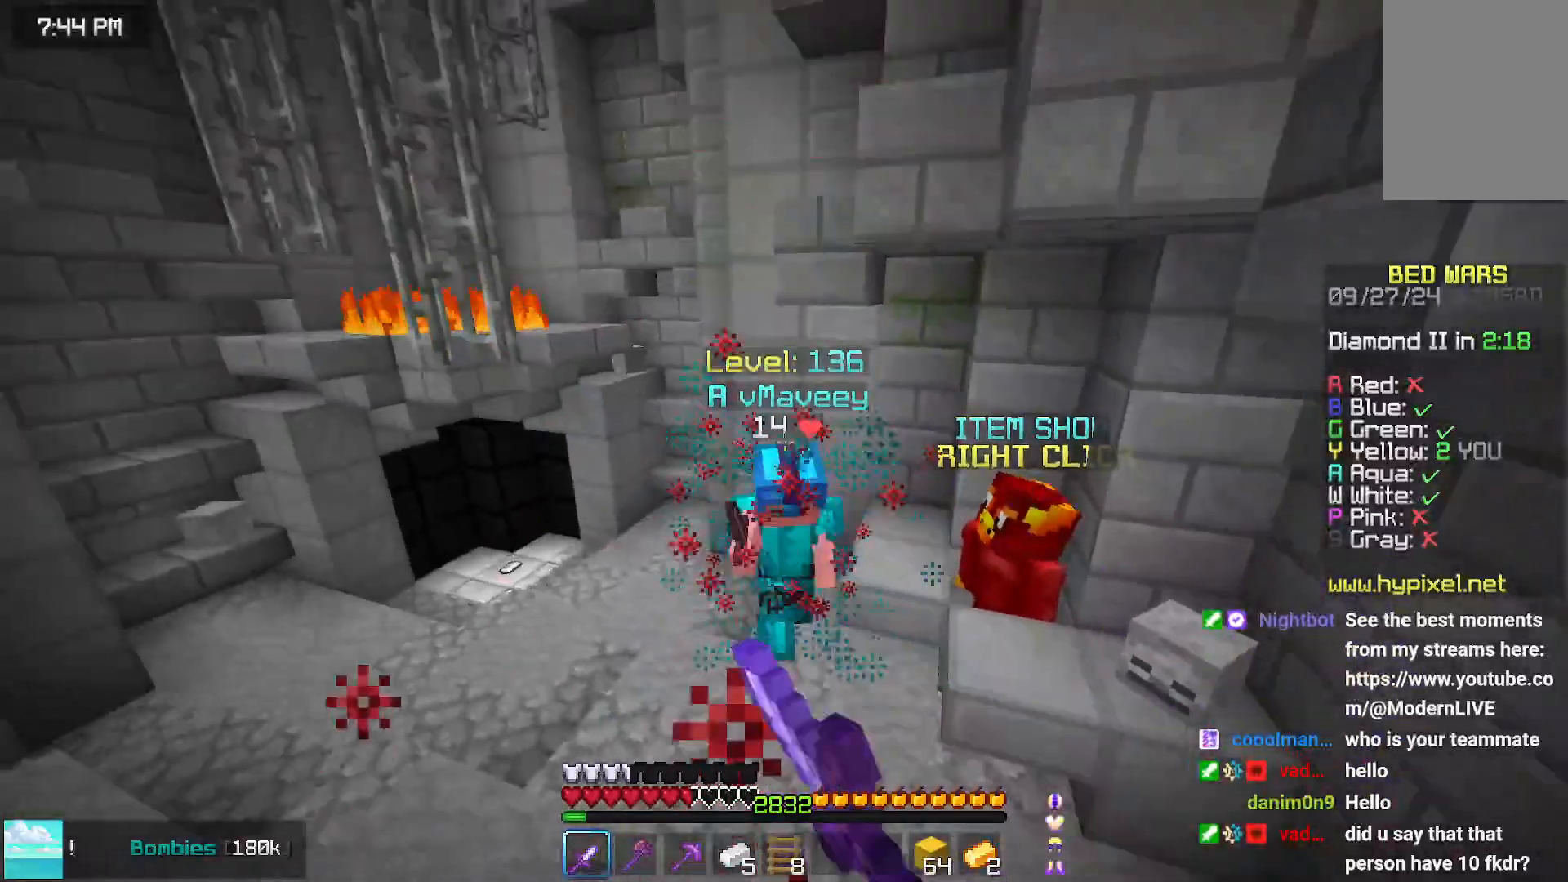
{"keys": ["up"], "mouse": [], "events": [[34, "mouse_left", "up"], [34, "up", "up"], [84, "mouse_left", "down"], [84, "up", "down"], [234, "mouse_left", "up"]]}
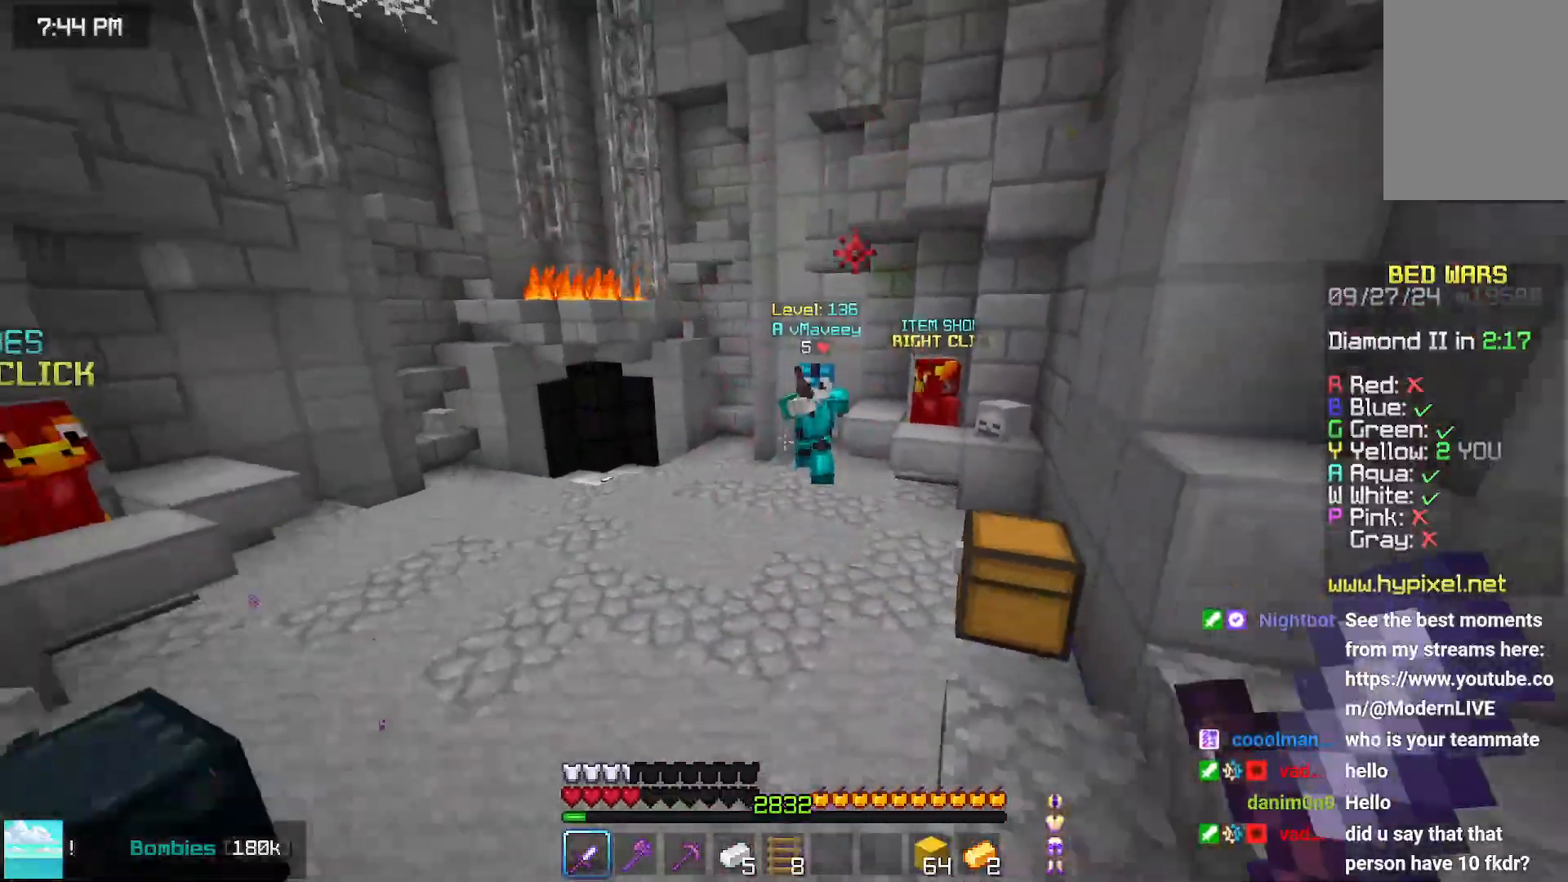
{"keys": ["right", "up"], "mouse": [], "events": [[450, "right", "down"]]}
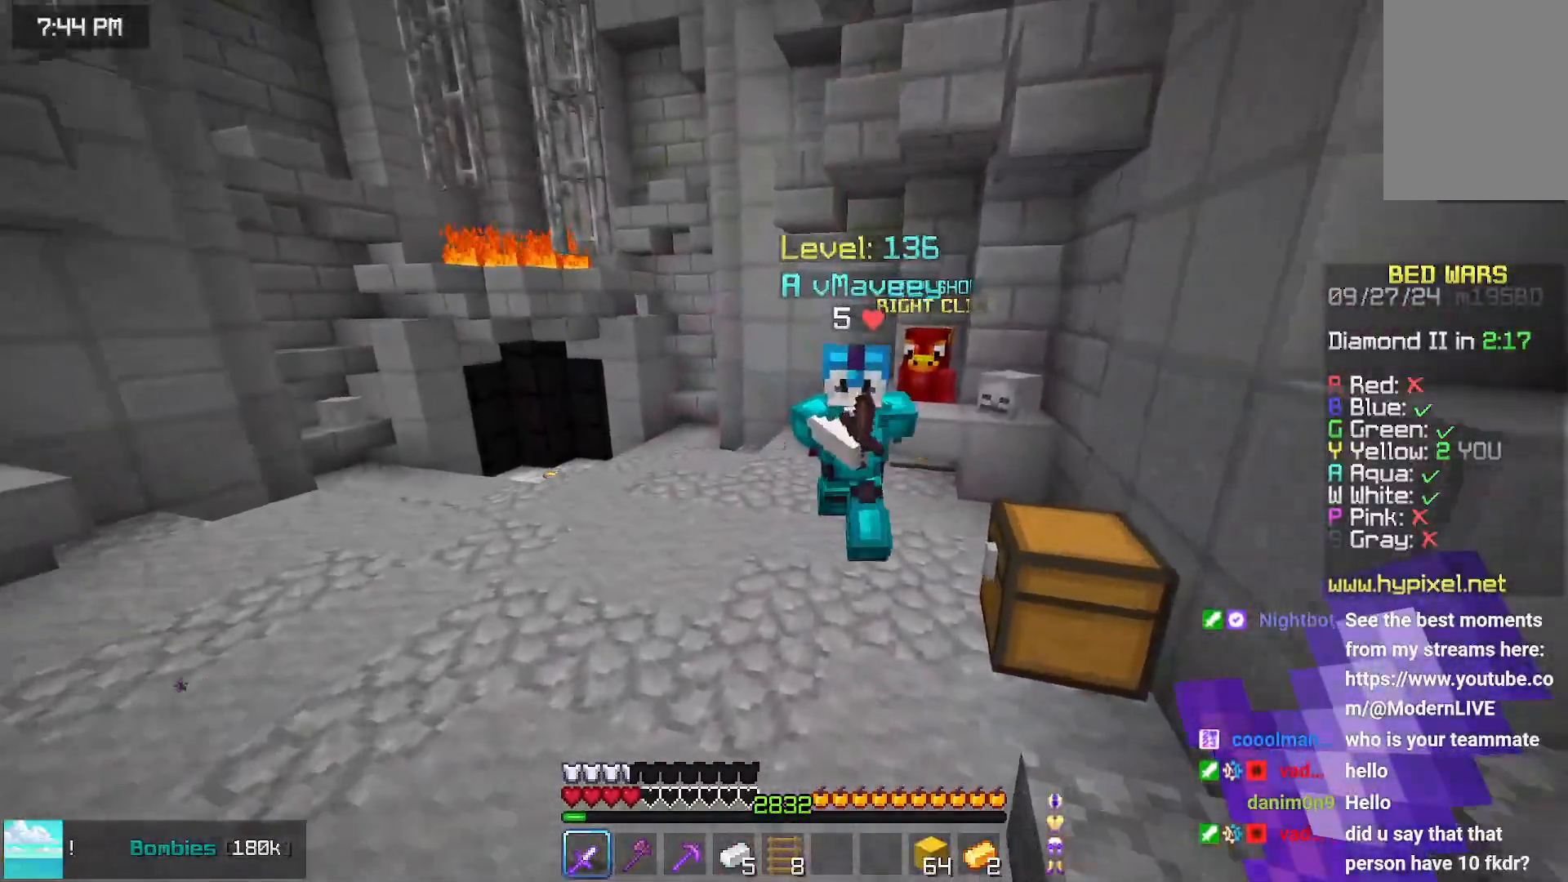
{"keys": ["right", "up"], "mouse": [], "events": [[200, "mouse_left", "down"], [200, "mouse_right", "down"], [250, "mouse_left", "up"], [250, "mouse_right", "up"]]}
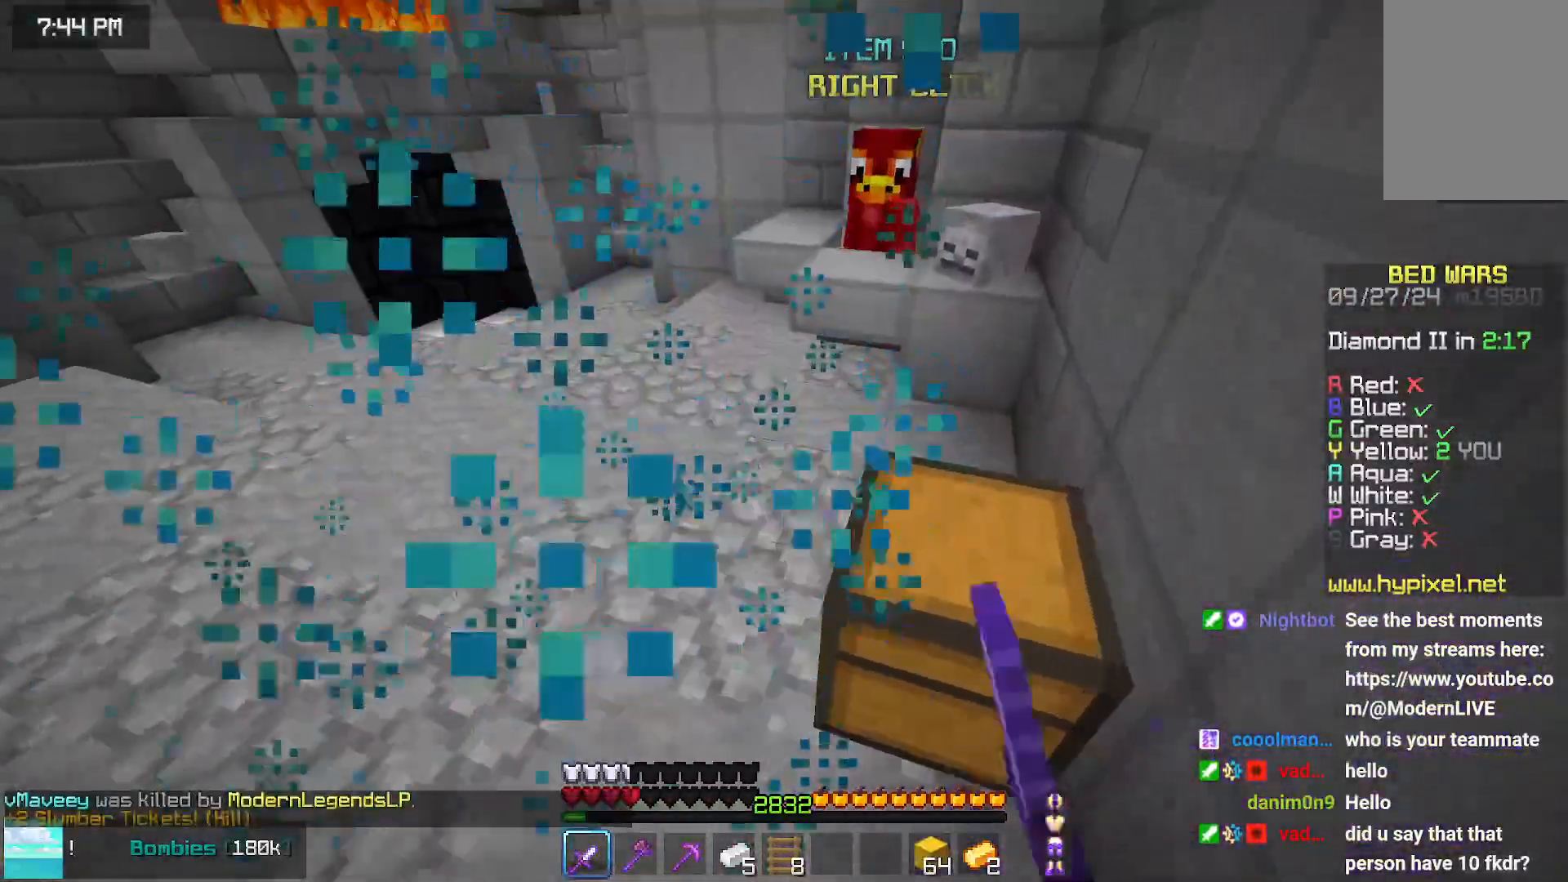
{"keys": ["up"], "mouse": [], "events": [[17, "mouse_left", "down"], [17, "right", "up"], [67, "mouse_left", "up"], [117, "mouse_left", "down"], [117, "up", "up"], [217, "up", "down"], [267, "mouse_left", "up"]]}
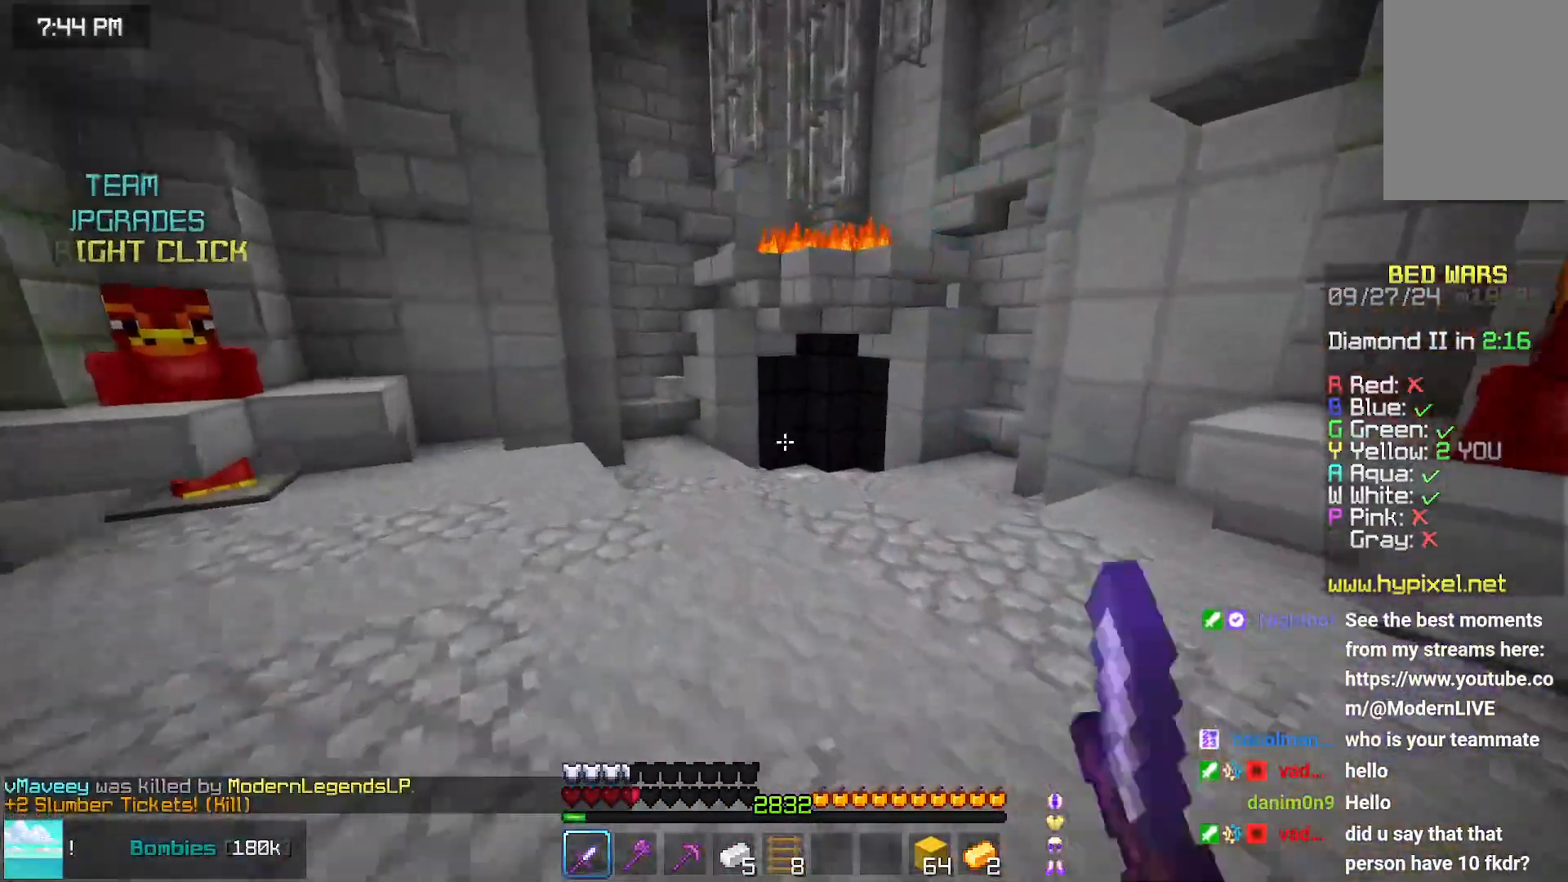
{"keys": ["space", "up"], "mouse": [], "events": [[84, "space", "down"]]}
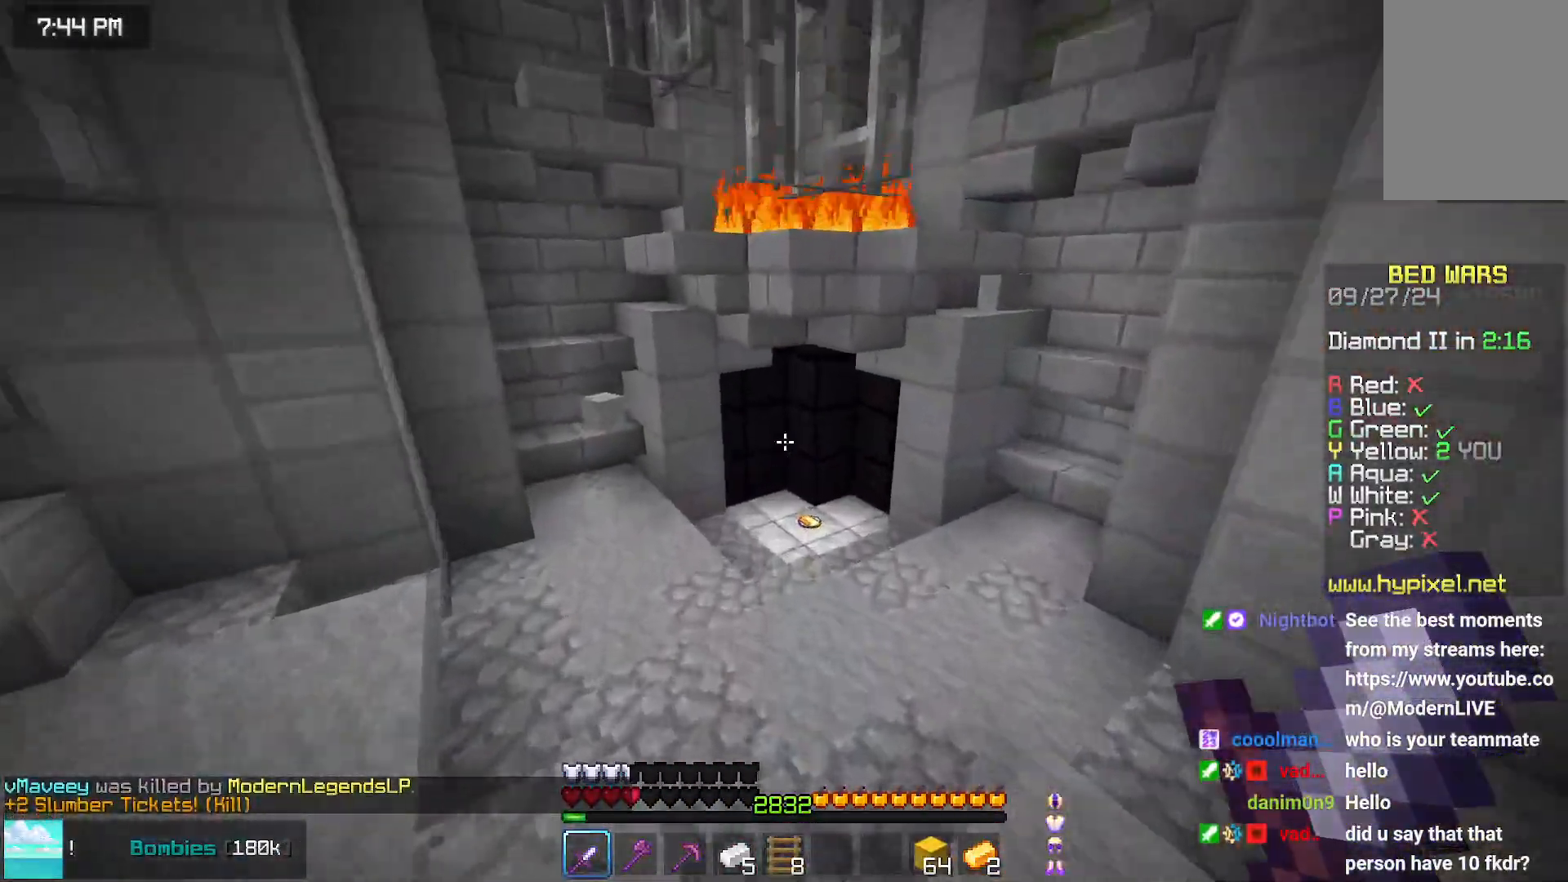
{"keys": ["space", "up"], "mouse": [], "events": [[50, "space", "up"], [267, "space", "down"]]}
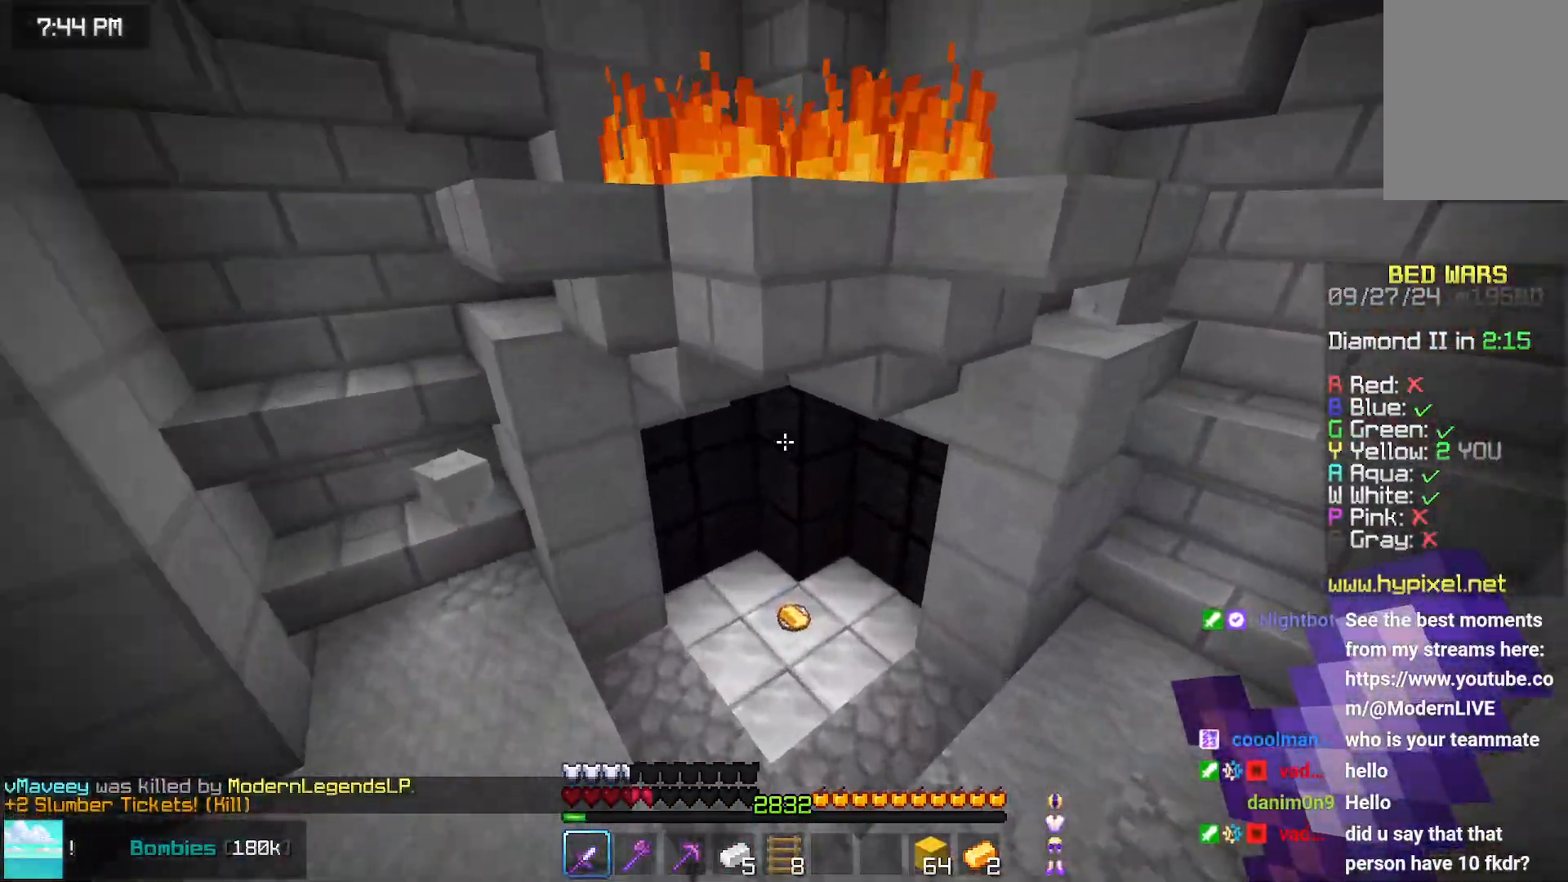
{"keys": ["left", "up"], "mouse": [], "events": [[134, "space", "up"], [500, "left", "down"]]}
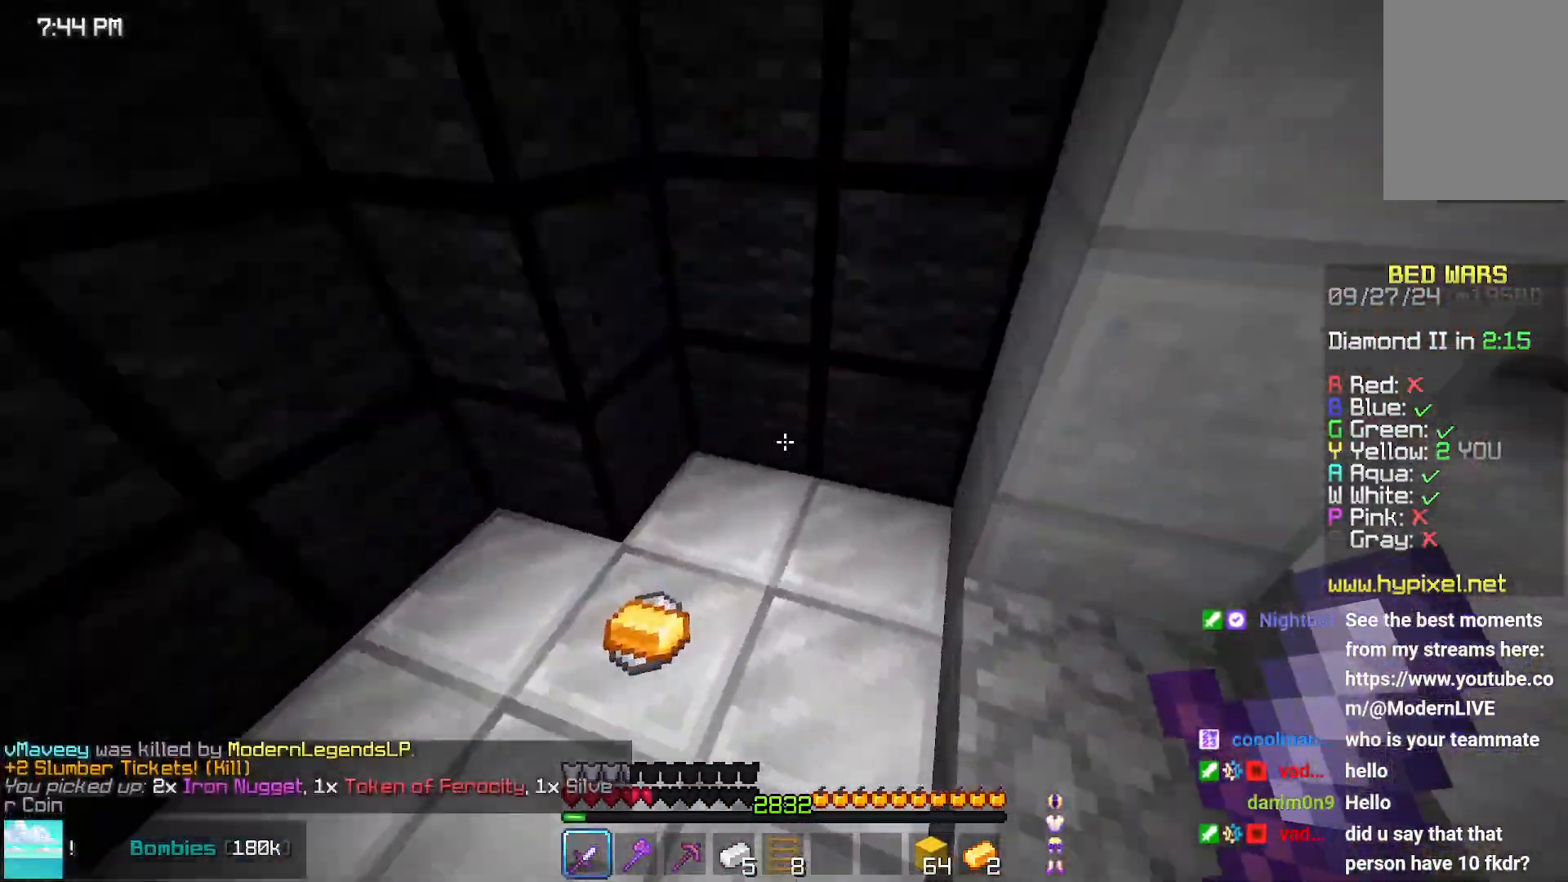
{"keys": [], "mouse": [], "events": [[200, "left", "up"], [200, "up", "up"]]}
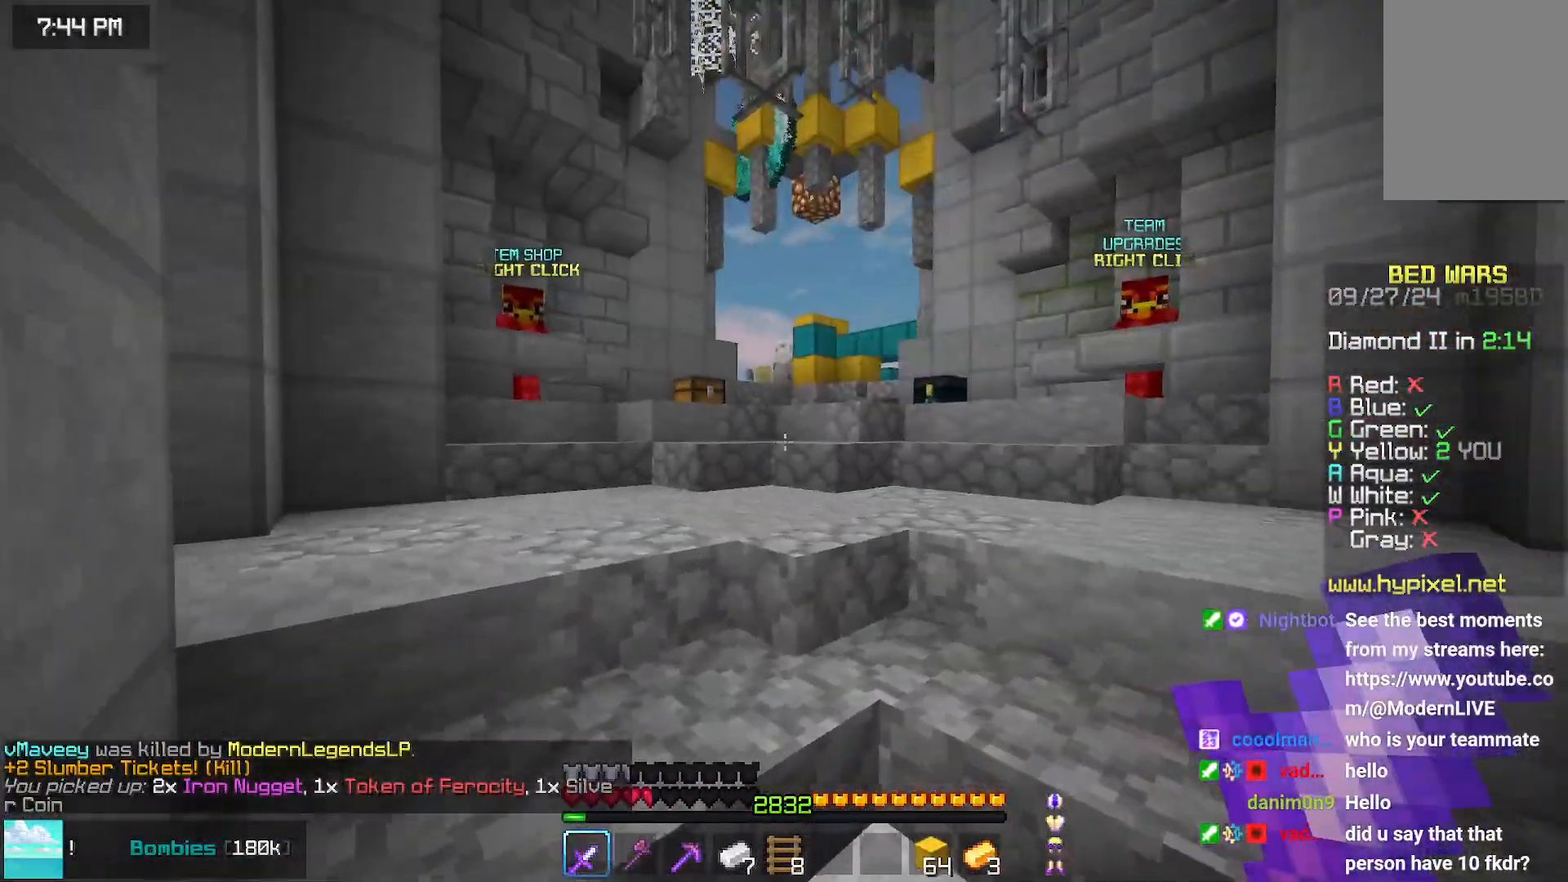
{"keys": ["left", "up"], "mouse": [], "events": [[34, "up", "down"], [300, "left", "down"]]}
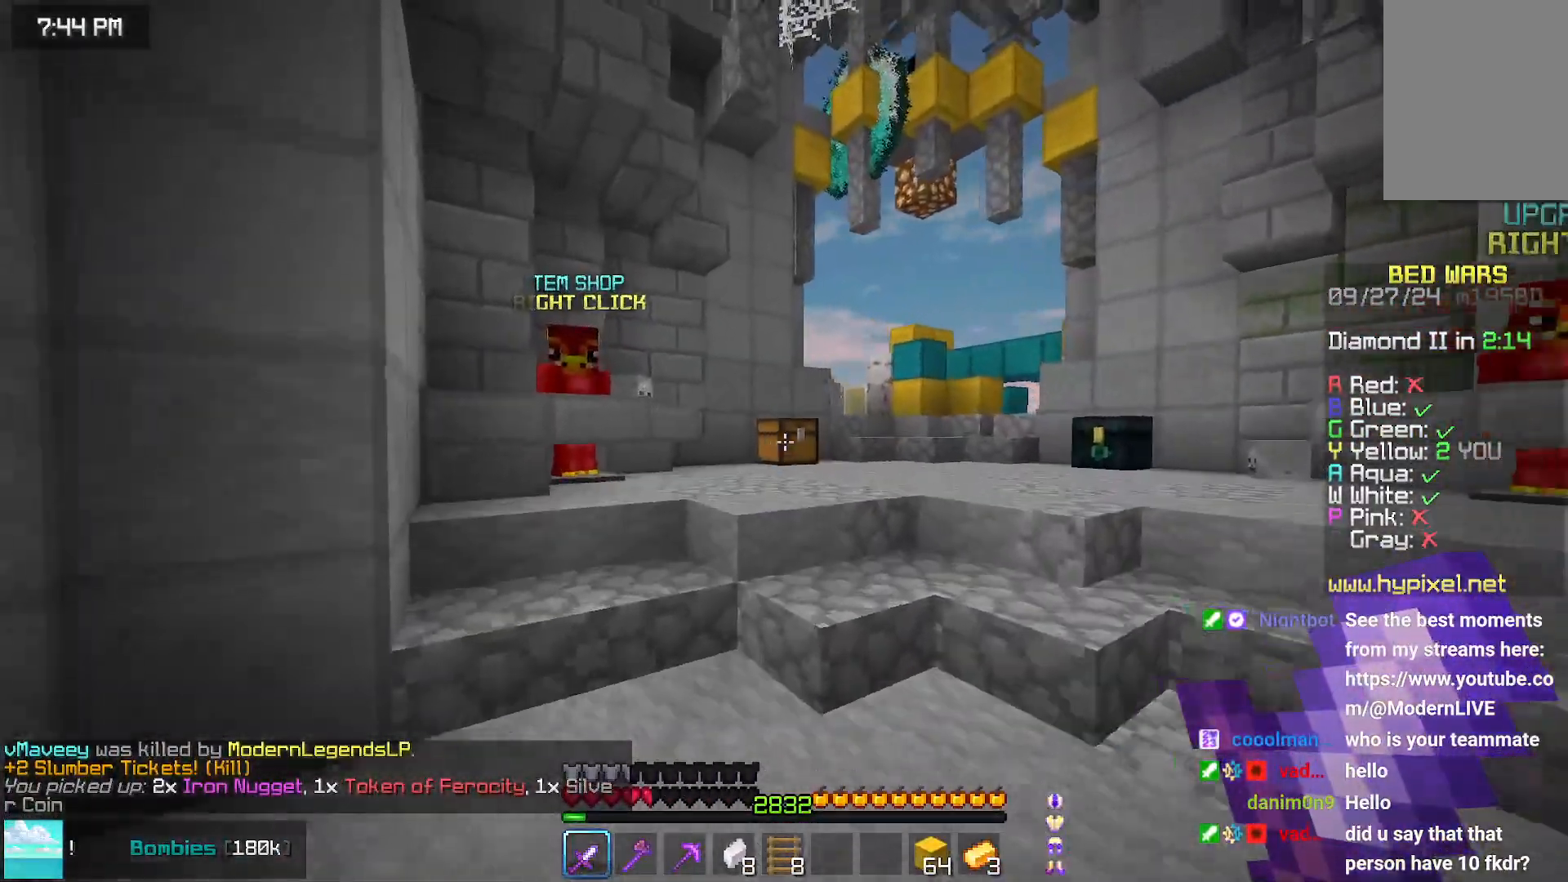
{"keys": ["up"], "mouse": [], "events": [[167, "left", "up"]]}
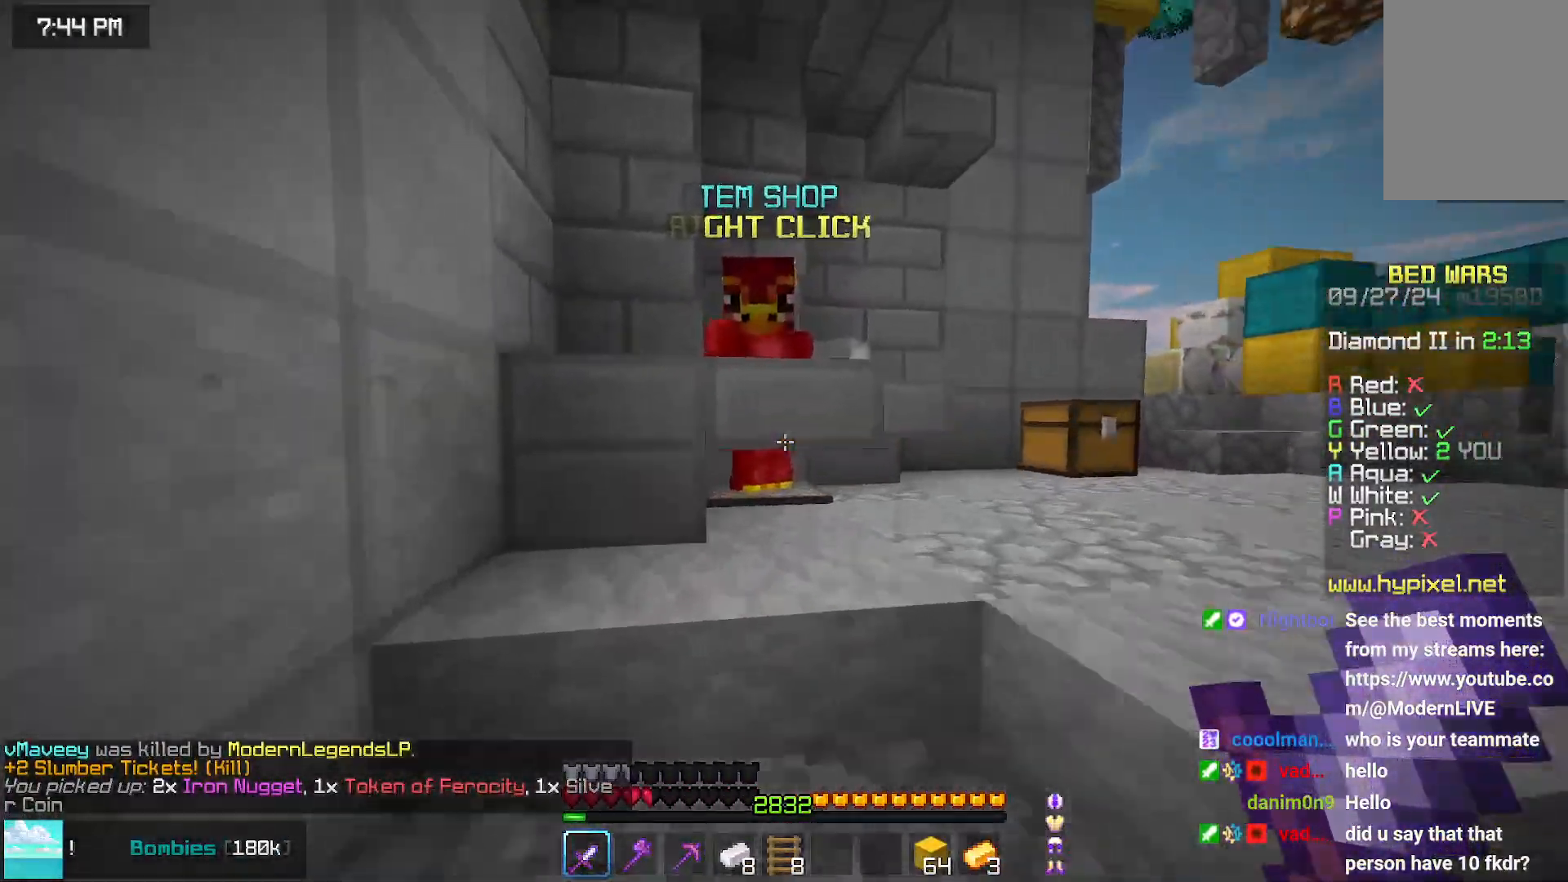
{"keys": [], "mouse": [], "events": [[84, "right", "down"], [300, "mouse_right", "down"], [300, "right", "up"], [300, "up", "up"], [400, "mouse_right", "up"]]}